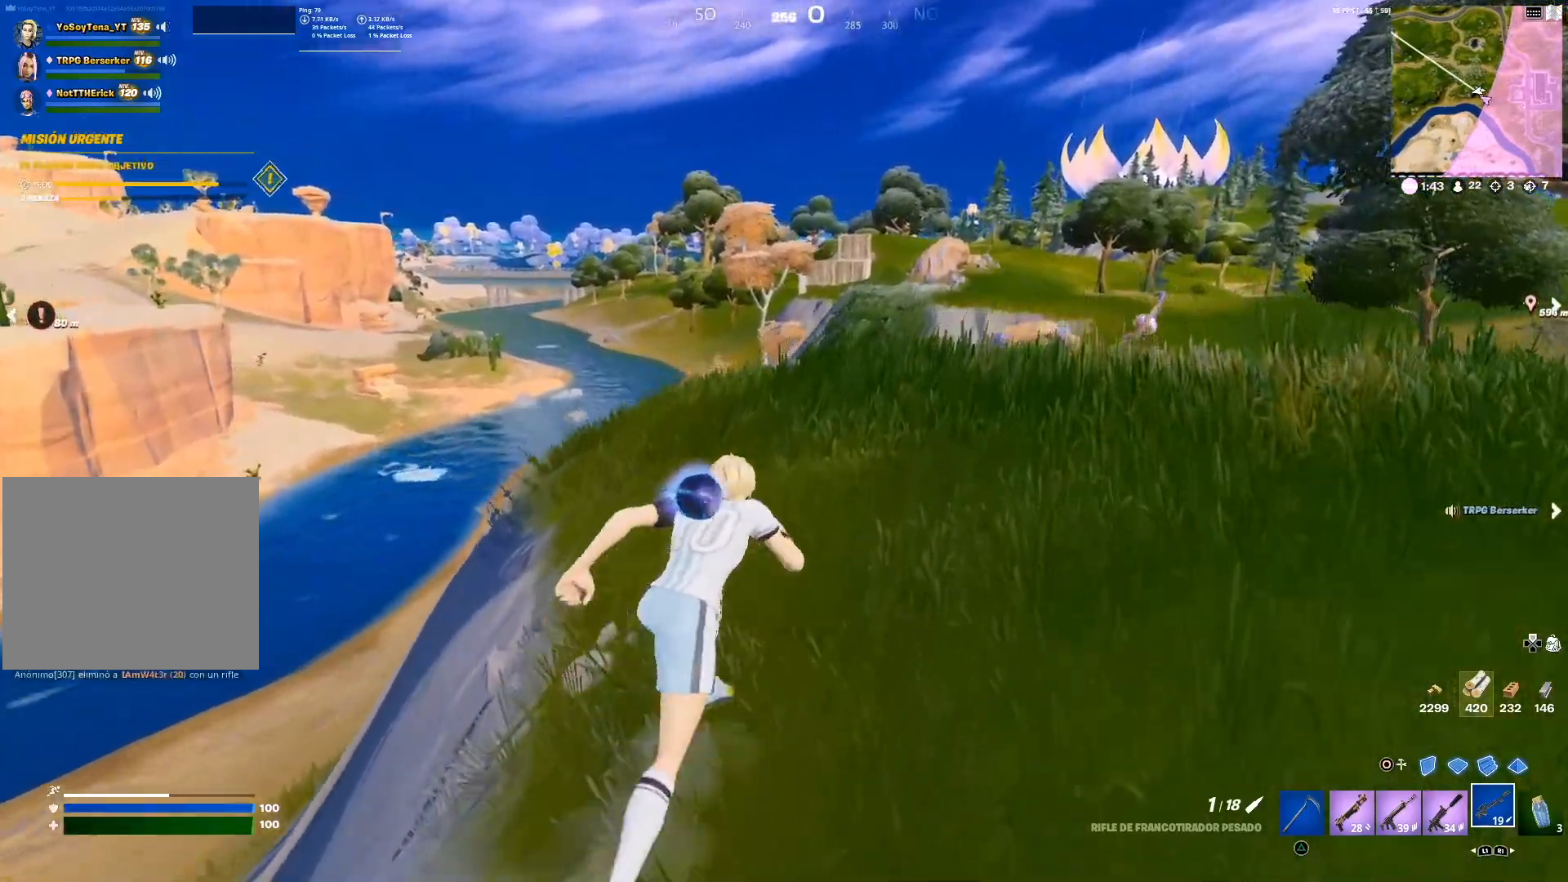
Gameplay with a controller (PlayStation layout); each line is a JSON object with the inputs held at the frame after it. "events" lists button and stick changes between this image and that frame as [ms after this image, input, new state], when the widget could be followed in between.
{"buttons": [], "left_stick": "up-right", "right_stick": "center", "events": [[183, "DPAD_RIGHT", "up"], [233, "right_stick", "left"], [367, "right_stick", "center"]]}
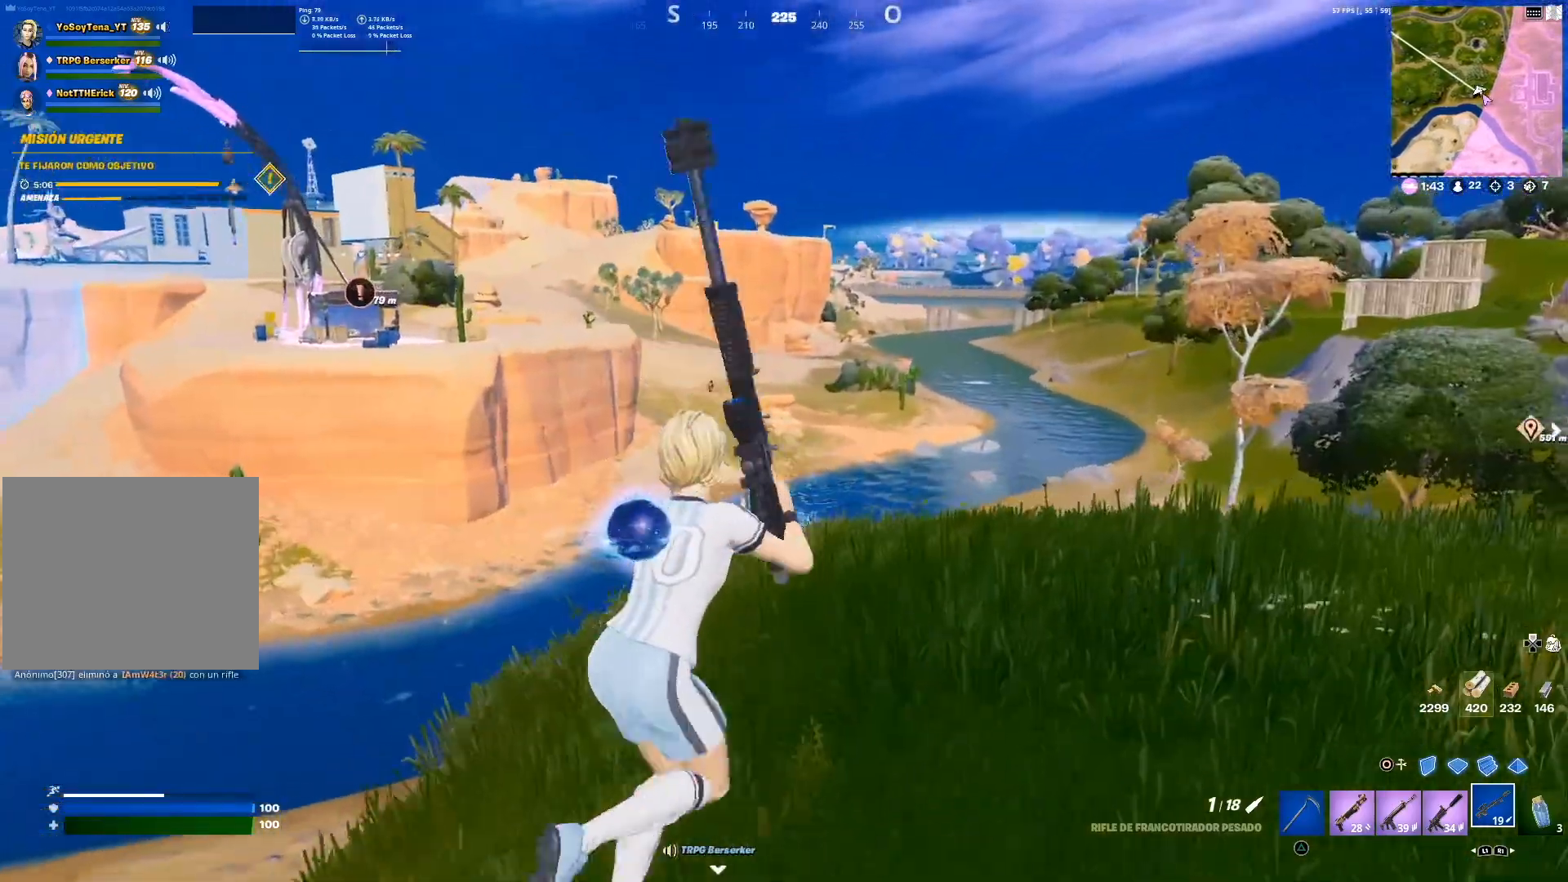
{"buttons": ["L2"], "left_stick": "right", "right_stick": "center", "events": [[17, "L2", "down"], [150, "right_stick", "up-left"], [250, "right_stick", "center"], [417, "left_stick", "right"]]}
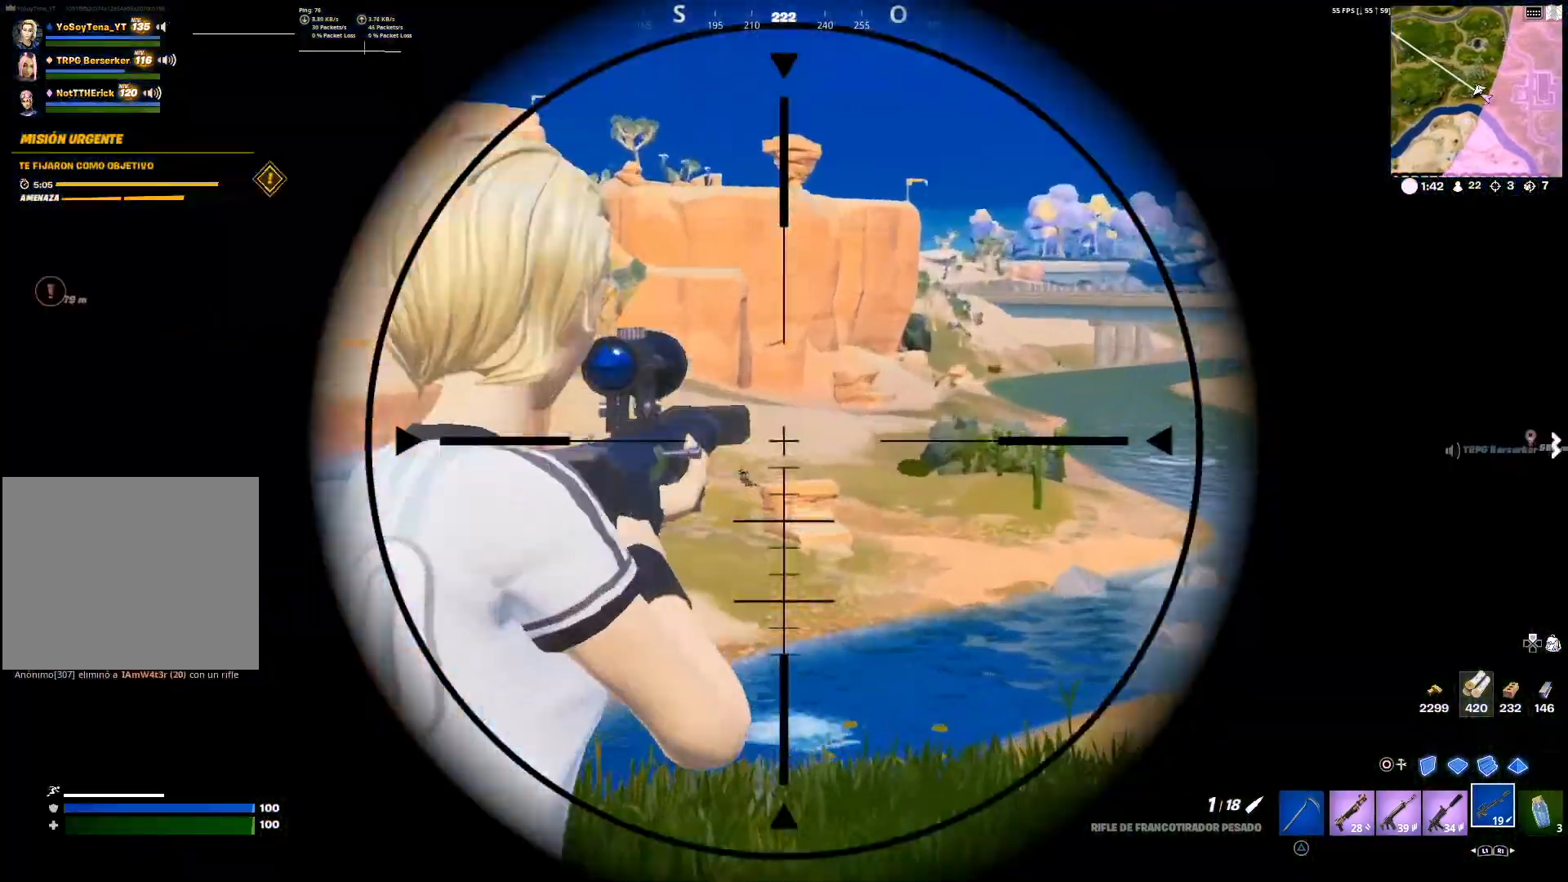
{"buttons": ["L2"], "left_stick": "right", "right_stick": "center", "events": [[183, "right_stick", "down-right"], [333, "right_stick", "center"]]}
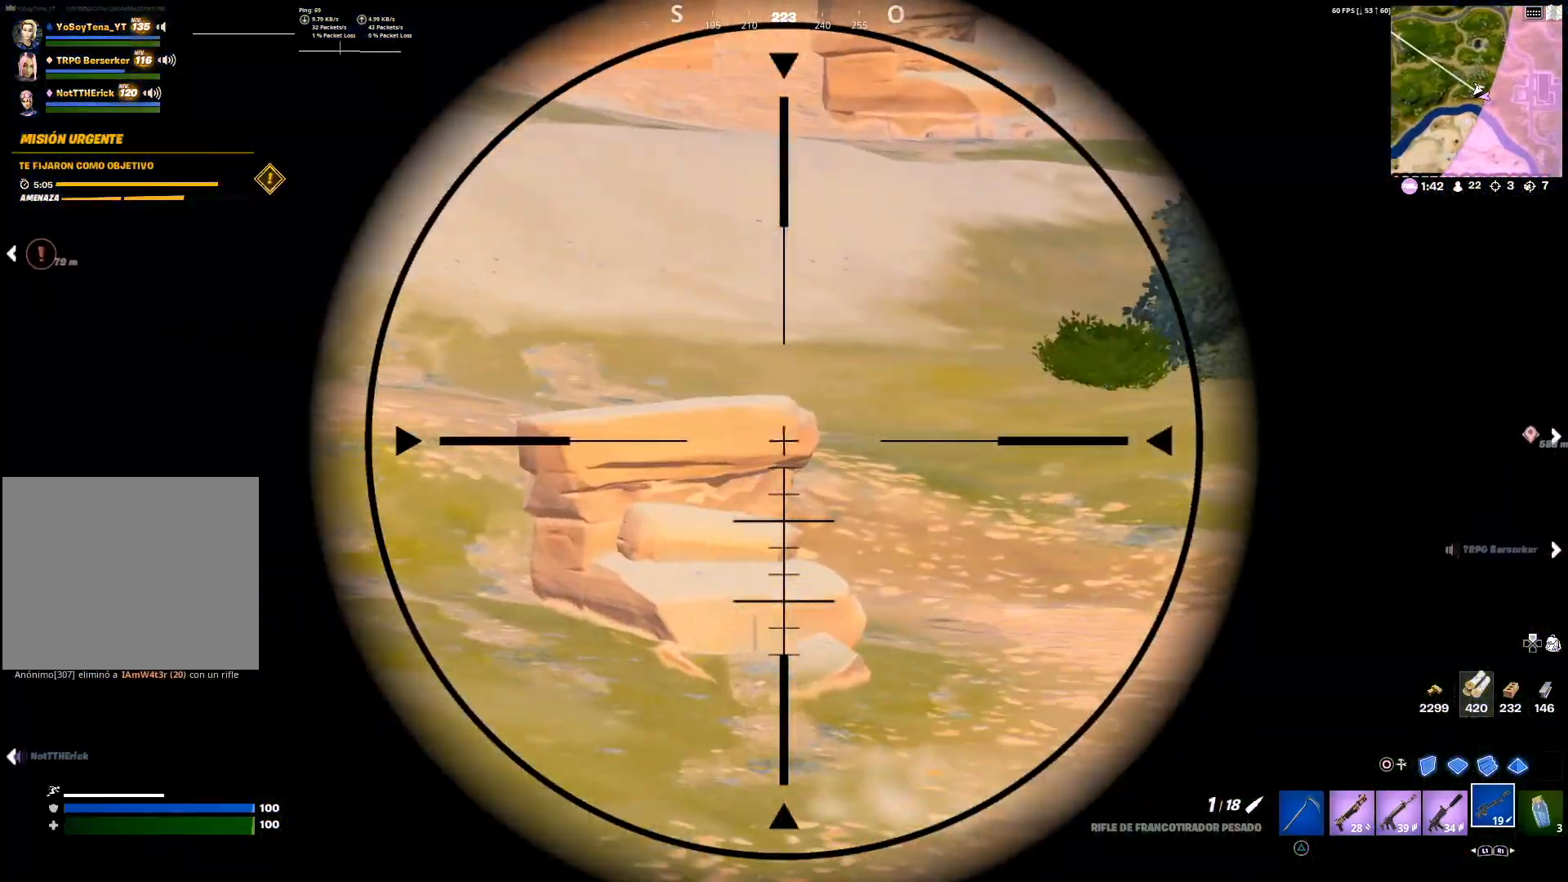
{"buttons": ["L2"], "left_stick": "right", "right_stick": "center", "events": [[184, "right_stick", "down-right"], [317, "right_stick", "center"]]}
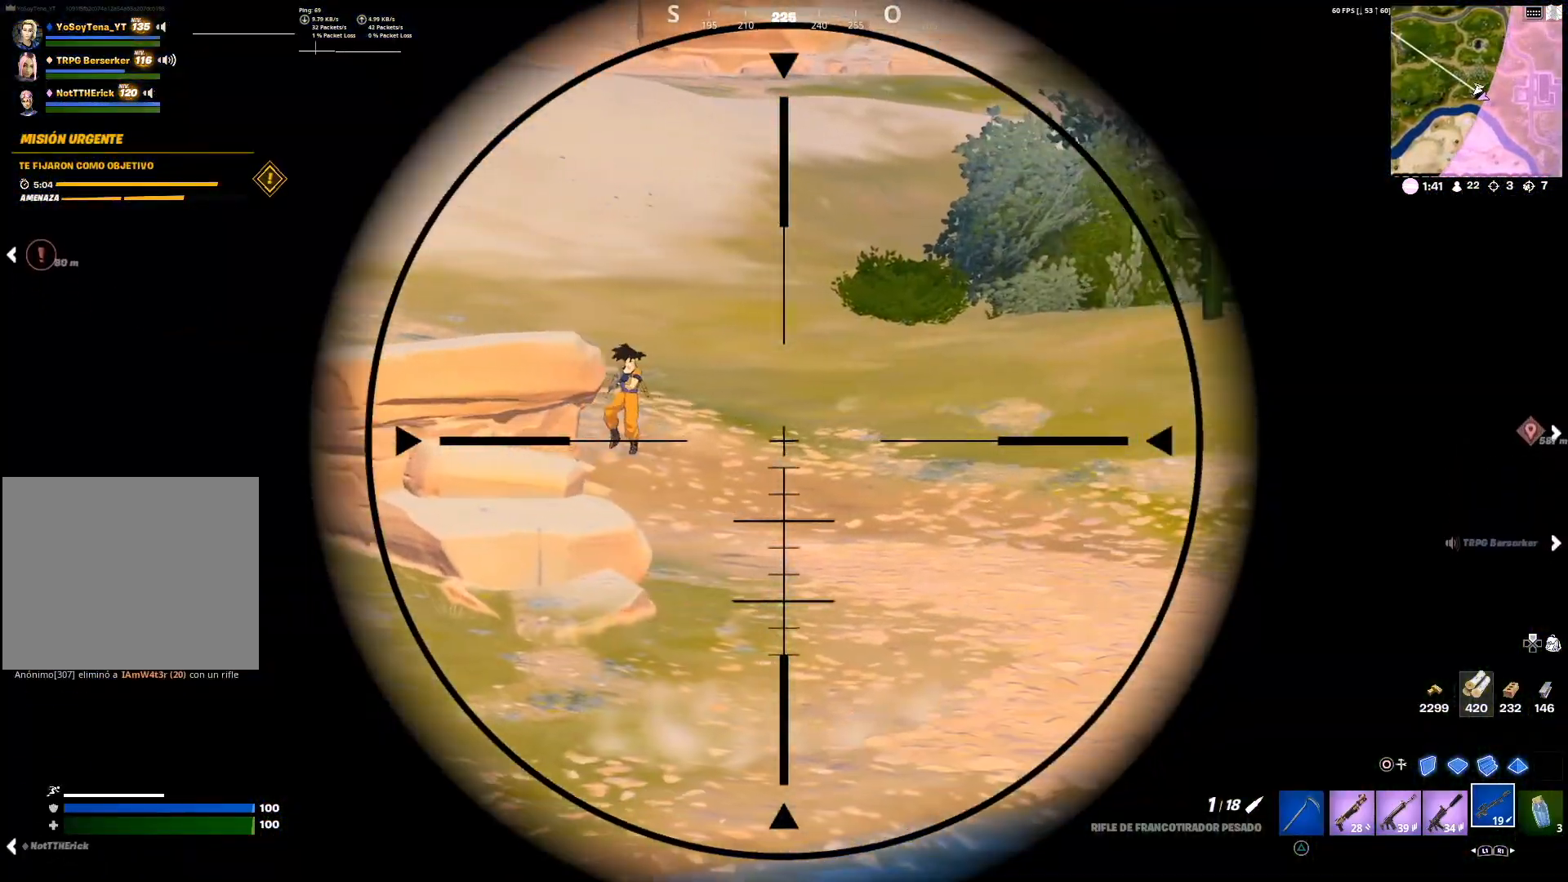
{"buttons": ["CIRCLE"], "left_stick": "up", "right_stick": "center", "events": [[166, "left_stick", "up"], [250, "right_stick", "up-left"], [350, "right_stick", "center"], [383, "R2", "down"], [450, "CROSS", "down"], [450, "L2", "up"], [467, "R2", "up"], [483, "CIRCLE", "down"], [483, "CROSS", "up"]]}
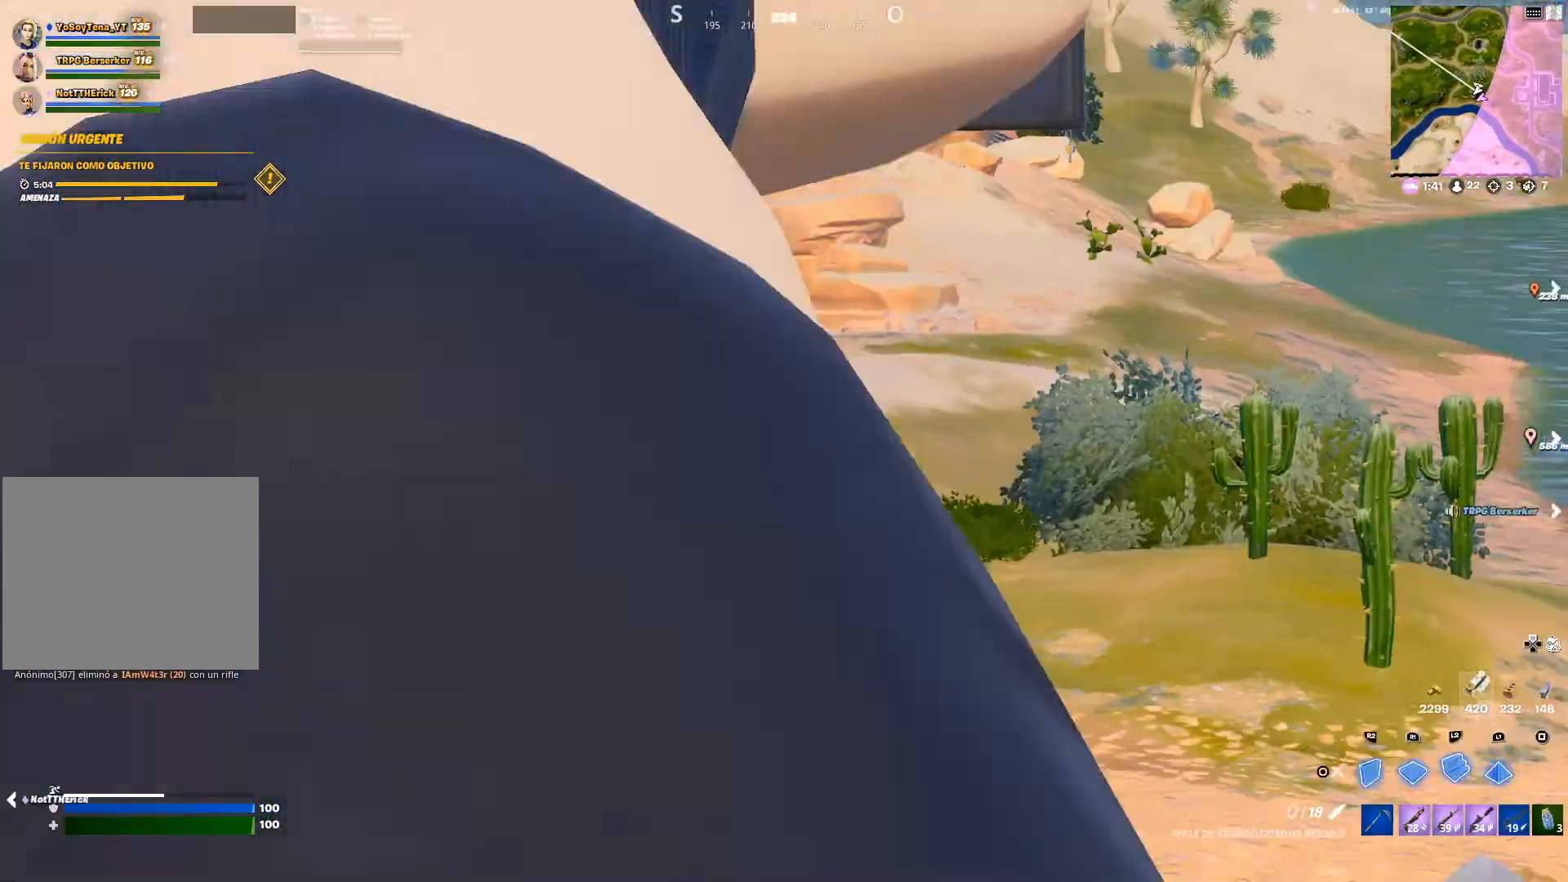
{"buttons": ["L2", "R2"], "left_stick": "up-right", "right_stick": "center", "events": [[17, "left_stick", "up-right"], [50, "R2", "down"], [100, "CIRCLE", "up"], [217, "CROSS", "down"], [317, "CROSS", "up"], [434, "right_stick", "down"], [484, "L2", "down"], [501, "right_stick", "center"]]}
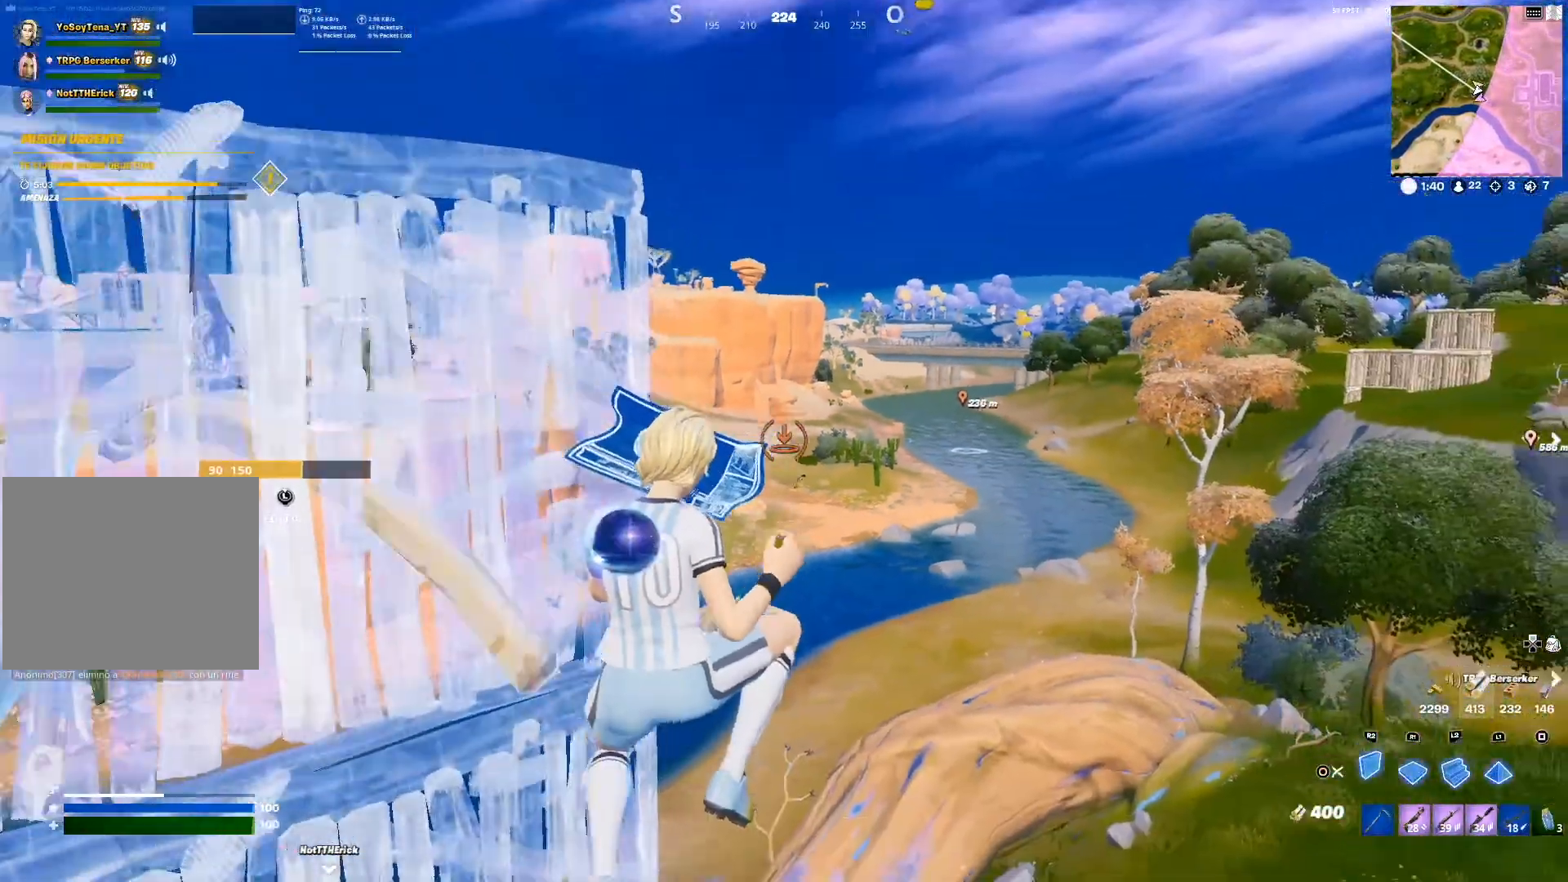
{"buttons": [], "left_stick": "up-right", "right_stick": "down-right", "events": [[50, "R2", "up"], [133, "left_stick", "right"], [150, "CIRCLE", "down"], [200, "L2", "up"], [267, "CIRCLE", "up"], [383, "right_stick", "down-right"], [417, "left_stick", "up-right"]]}
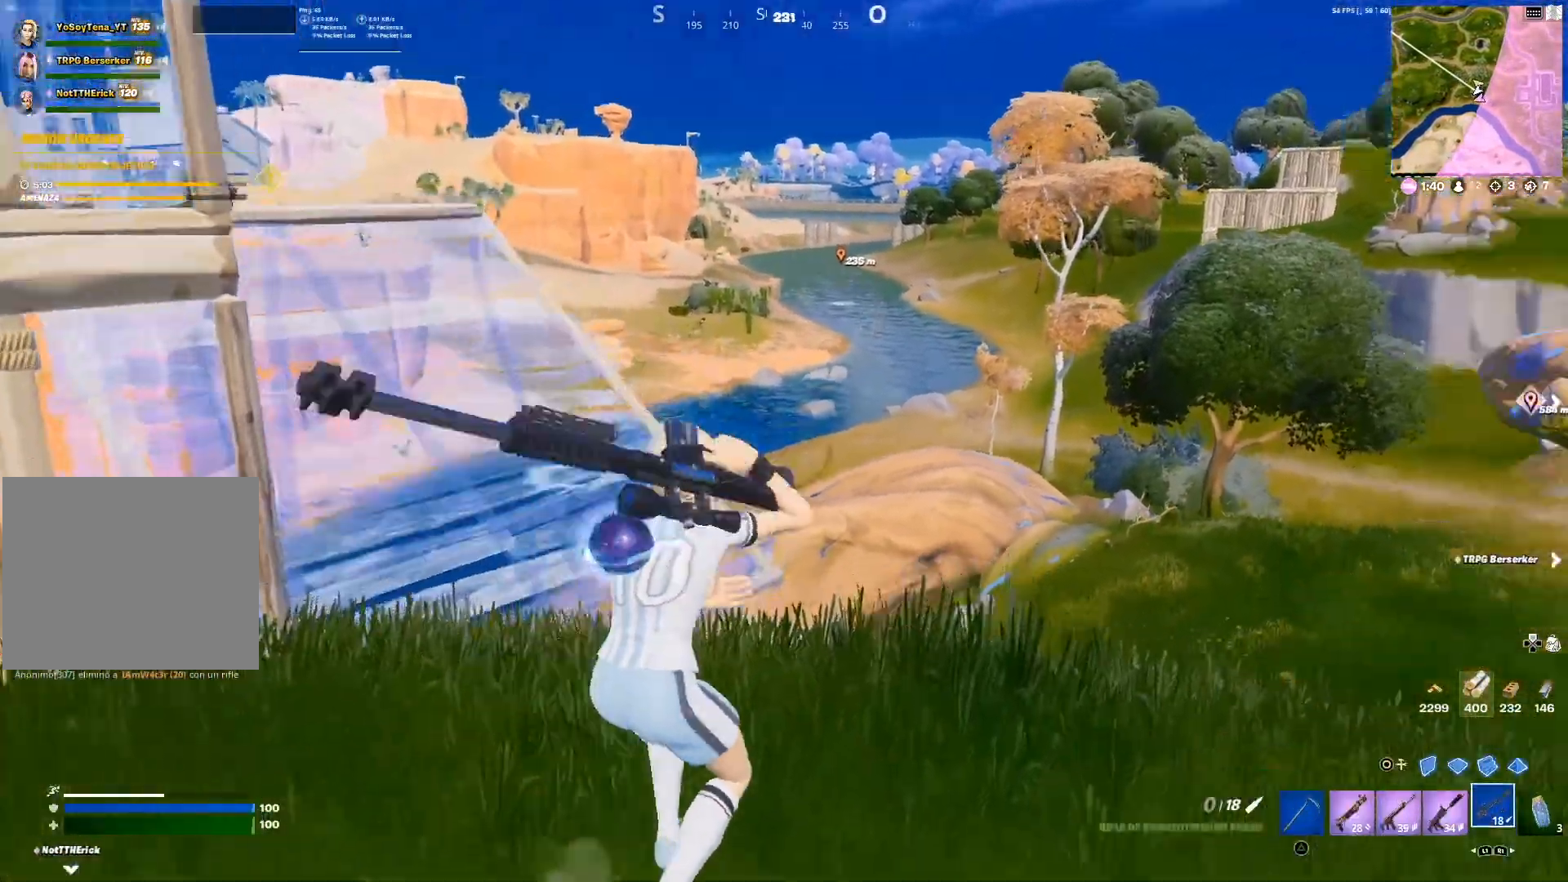
{"buttons": [], "left_stick": "center", "right_stick": "center", "events": [[34, "right_stick", "center"], [150, "CROSS", "down"], [284, "CROSS", "up"], [384, "SQUARE", "down"], [417, "SQUARE", "up"], [434, "left_stick", "center"]]}
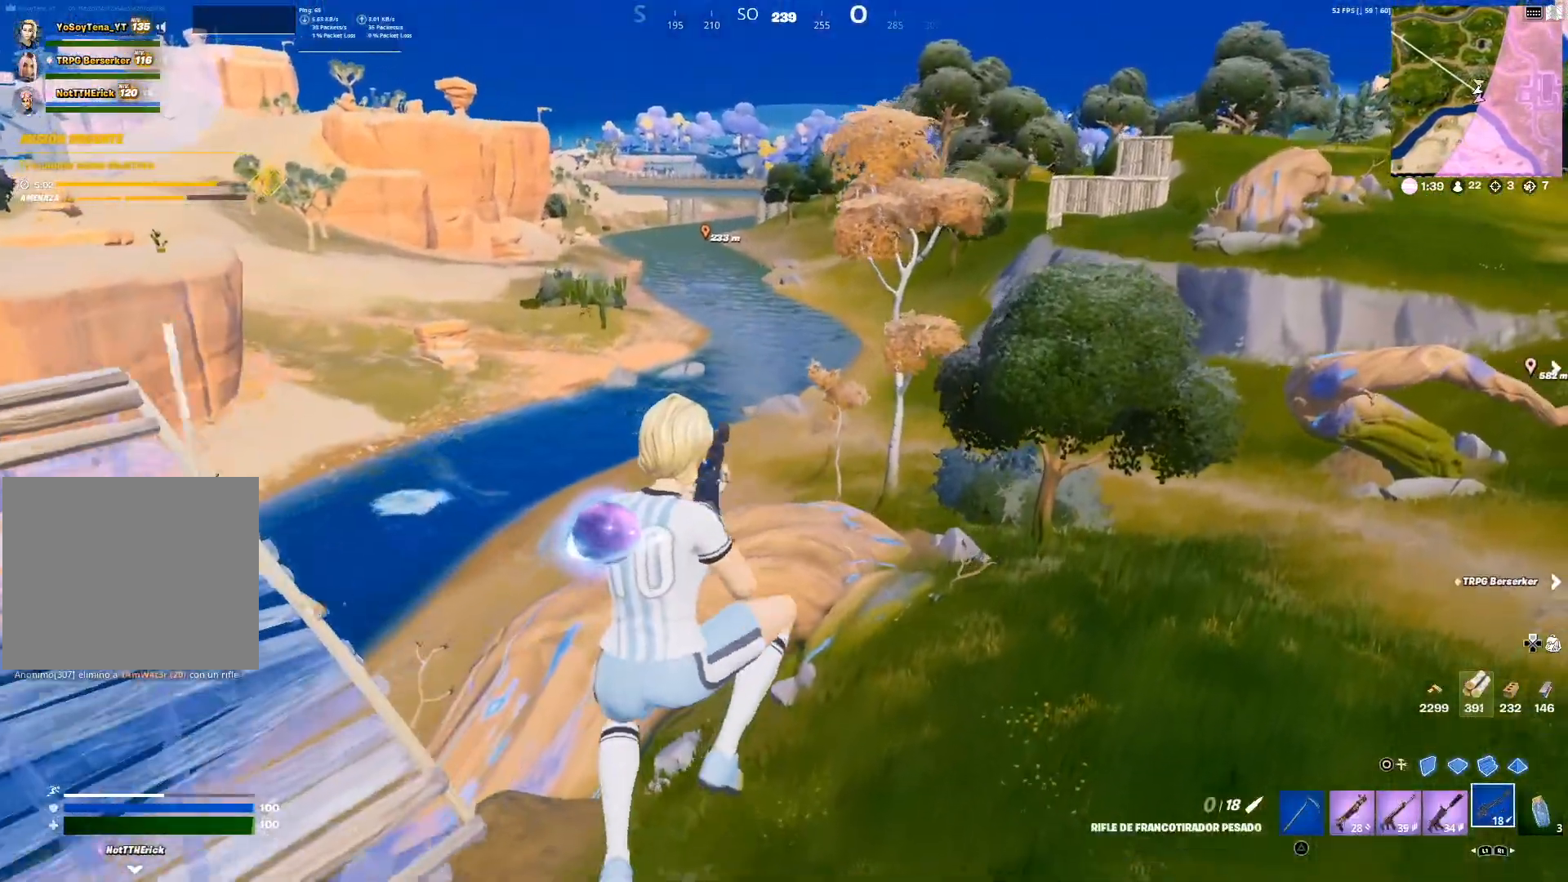
{"buttons": [], "left_stick": "up-right", "right_stick": "right", "events": [[133, "left_stick", "right"], [433, "left_stick", "up-right"], [483, "right_stick", "right"]]}
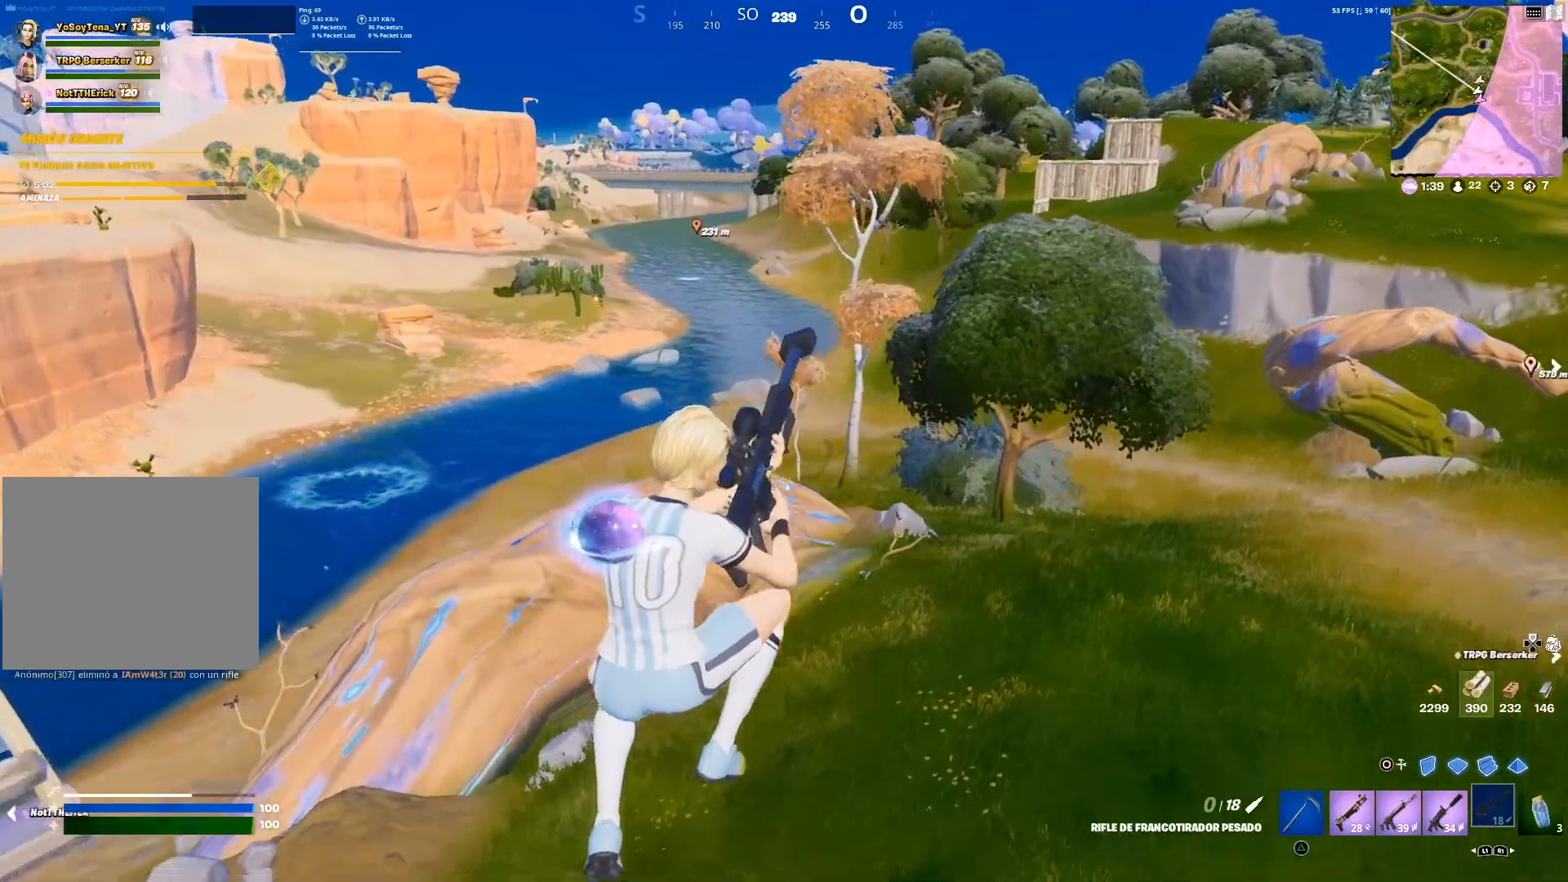
{"buttons": [], "left_stick": "up-right", "right_stick": "center", "events": [[134, "right_stick", "center"], [351, "CROSS", "down"], [434, "CROSS", "up"]]}
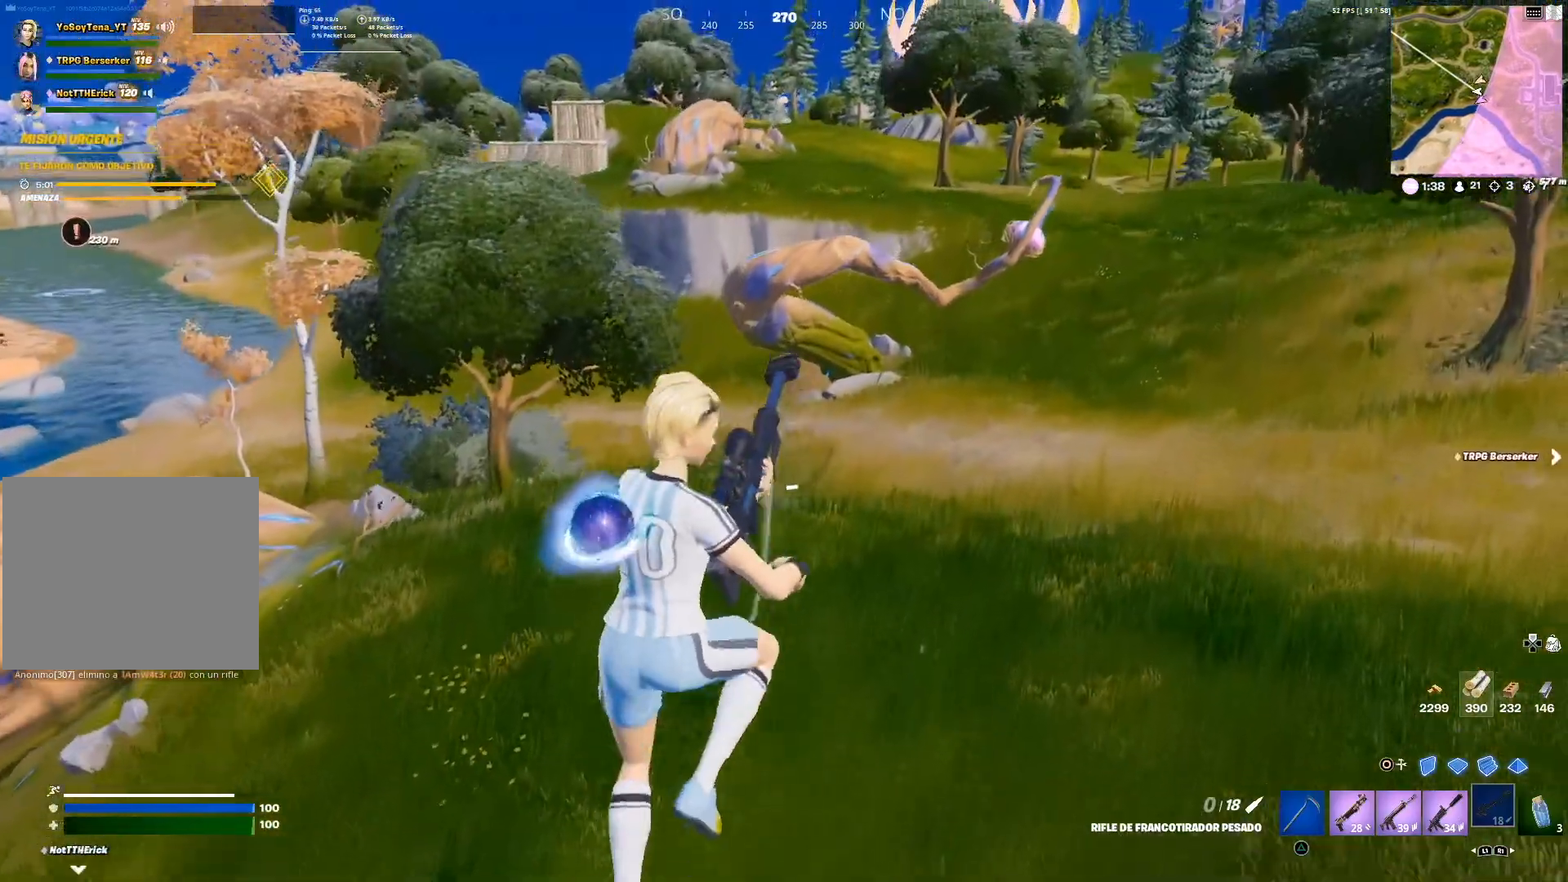
{"buttons": [], "left_stick": "up-right", "right_stick": "center", "events": [[50, "right_stick", "left"], [183, "right_stick", "center"]]}
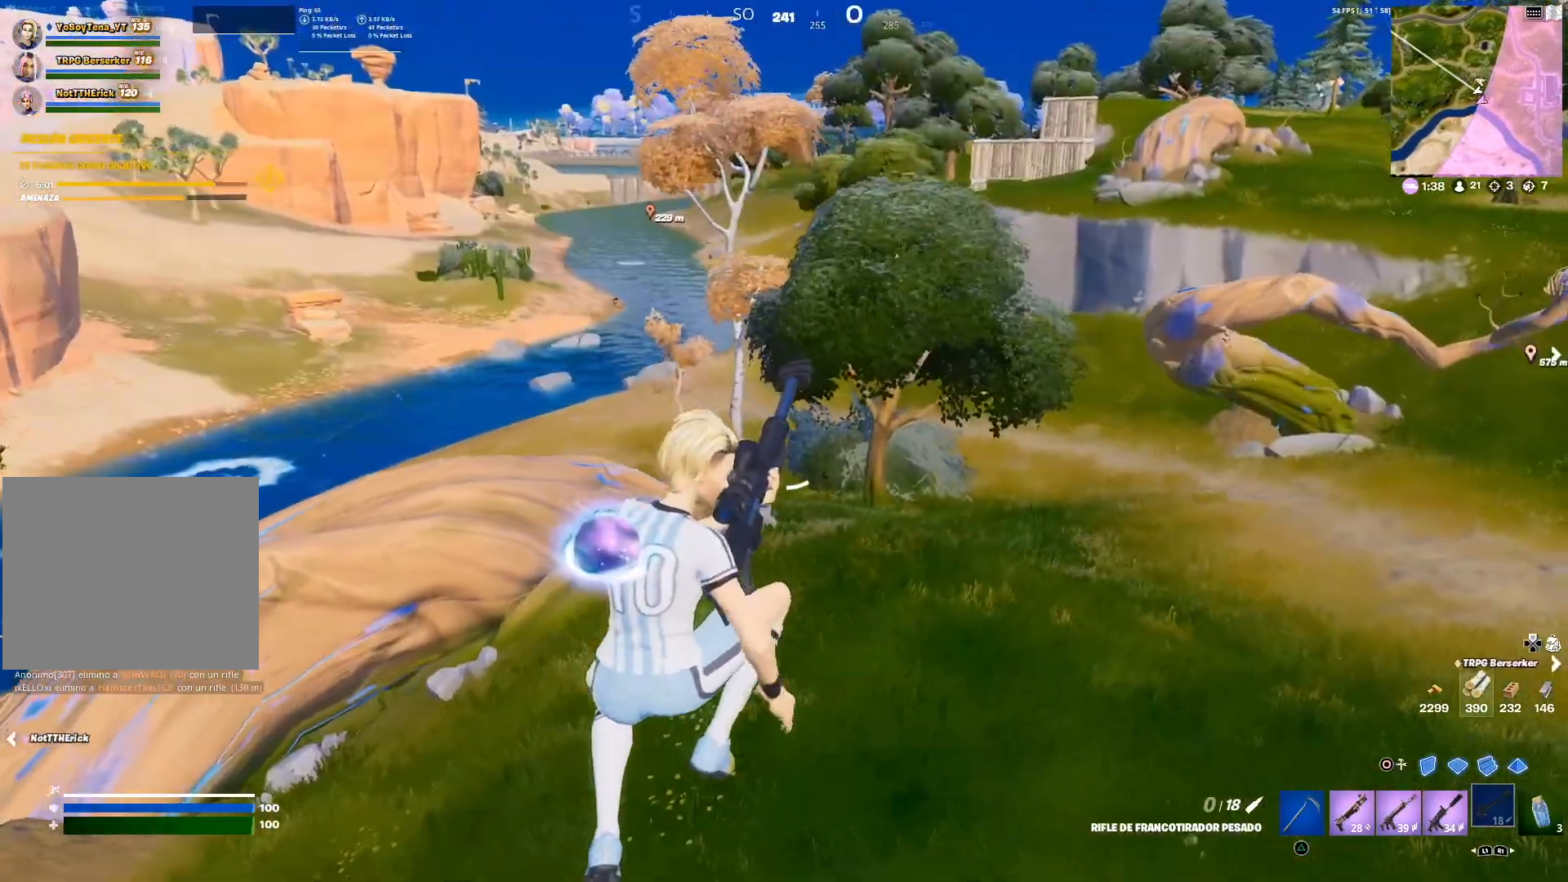
{"buttons": [], "left_stick": "up-right", "right_stick": "center", "events": [[217, "right_stick", "right"], [334, "right_stick", "center"]]}
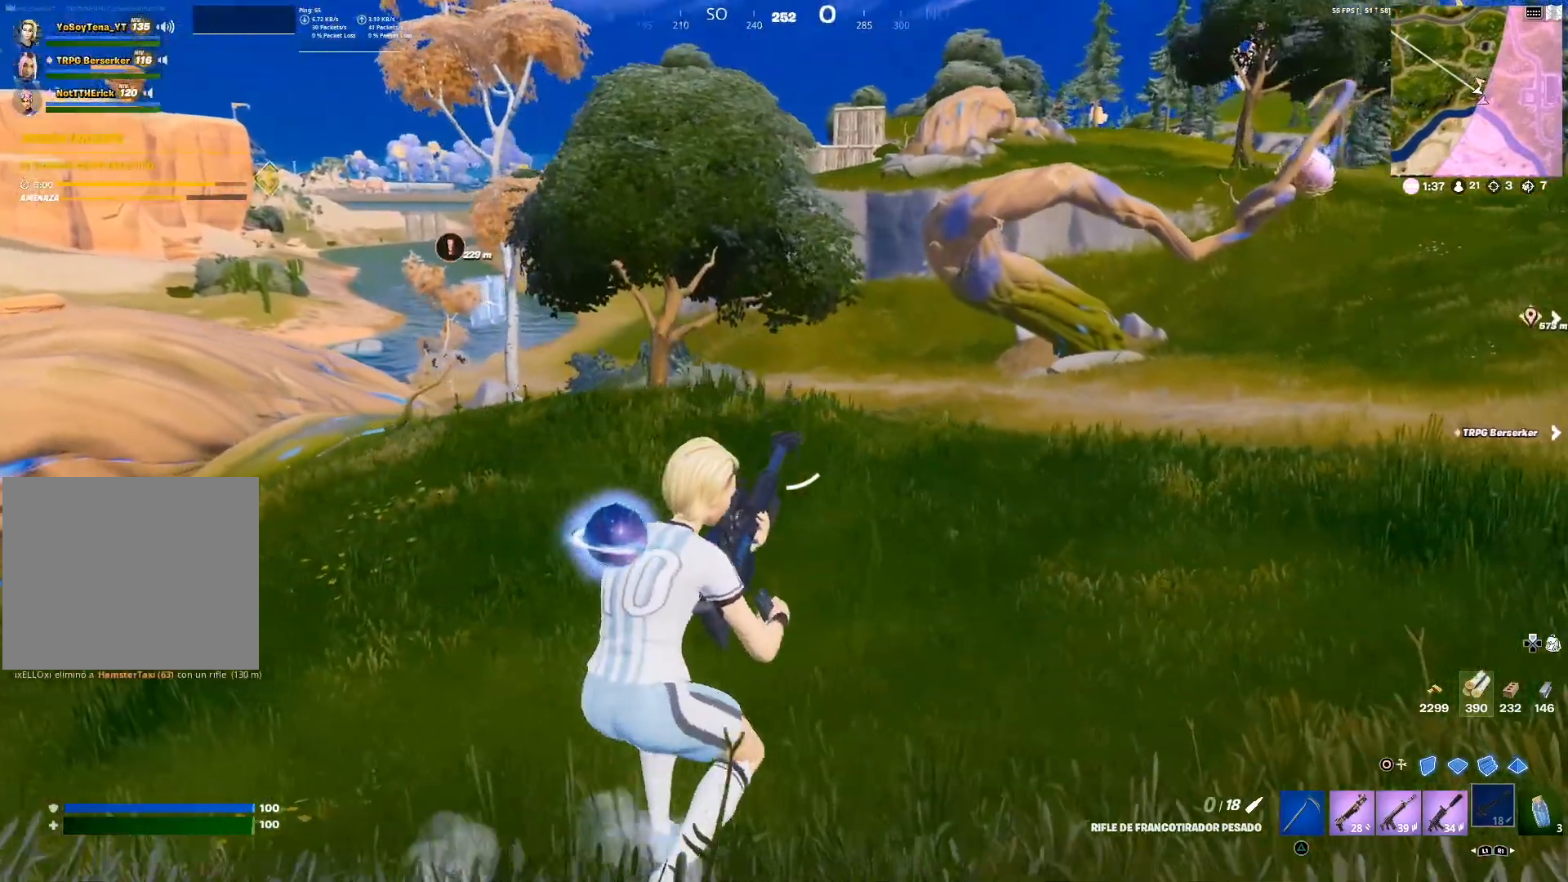
{"buttons": [], "left_stick": "up-right", "right_stick": "center", "events": [[16, "CROSS", "down"], [116, "CROSS", "up"], [367, "right_stick", "up-left"], [467, "right_stick", "center"]]}
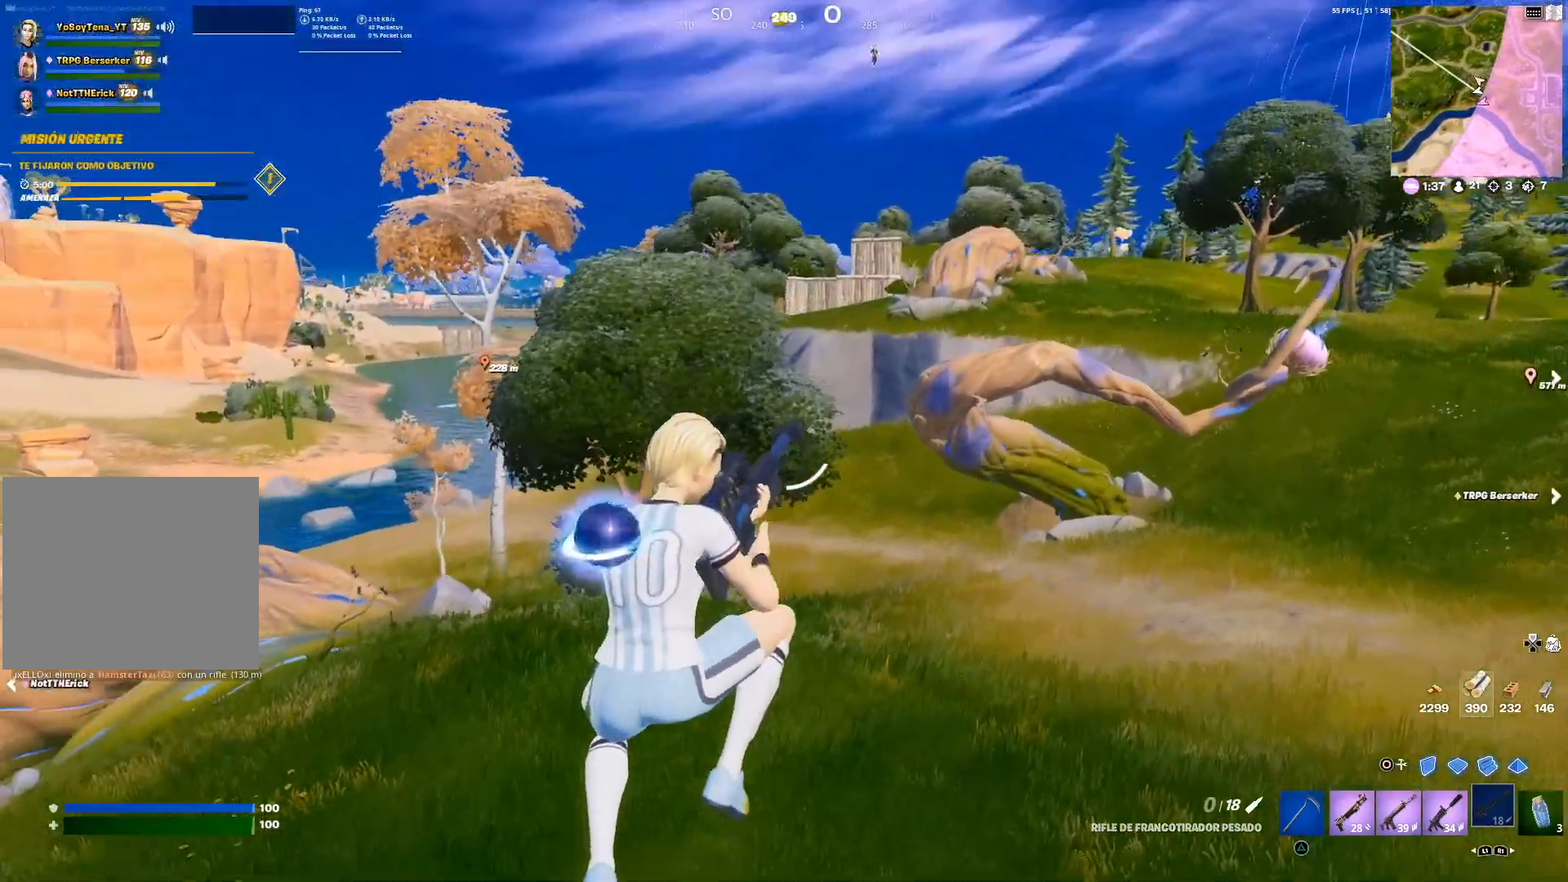
{"buttons": [], "left_stick": "up-right", "right_stick": "center", "events": [[84, "SQUARE", "down"], [167, "SQUARE", "up"], [351, "right_stick", "left"], [501, "right_stick", "center"]]}
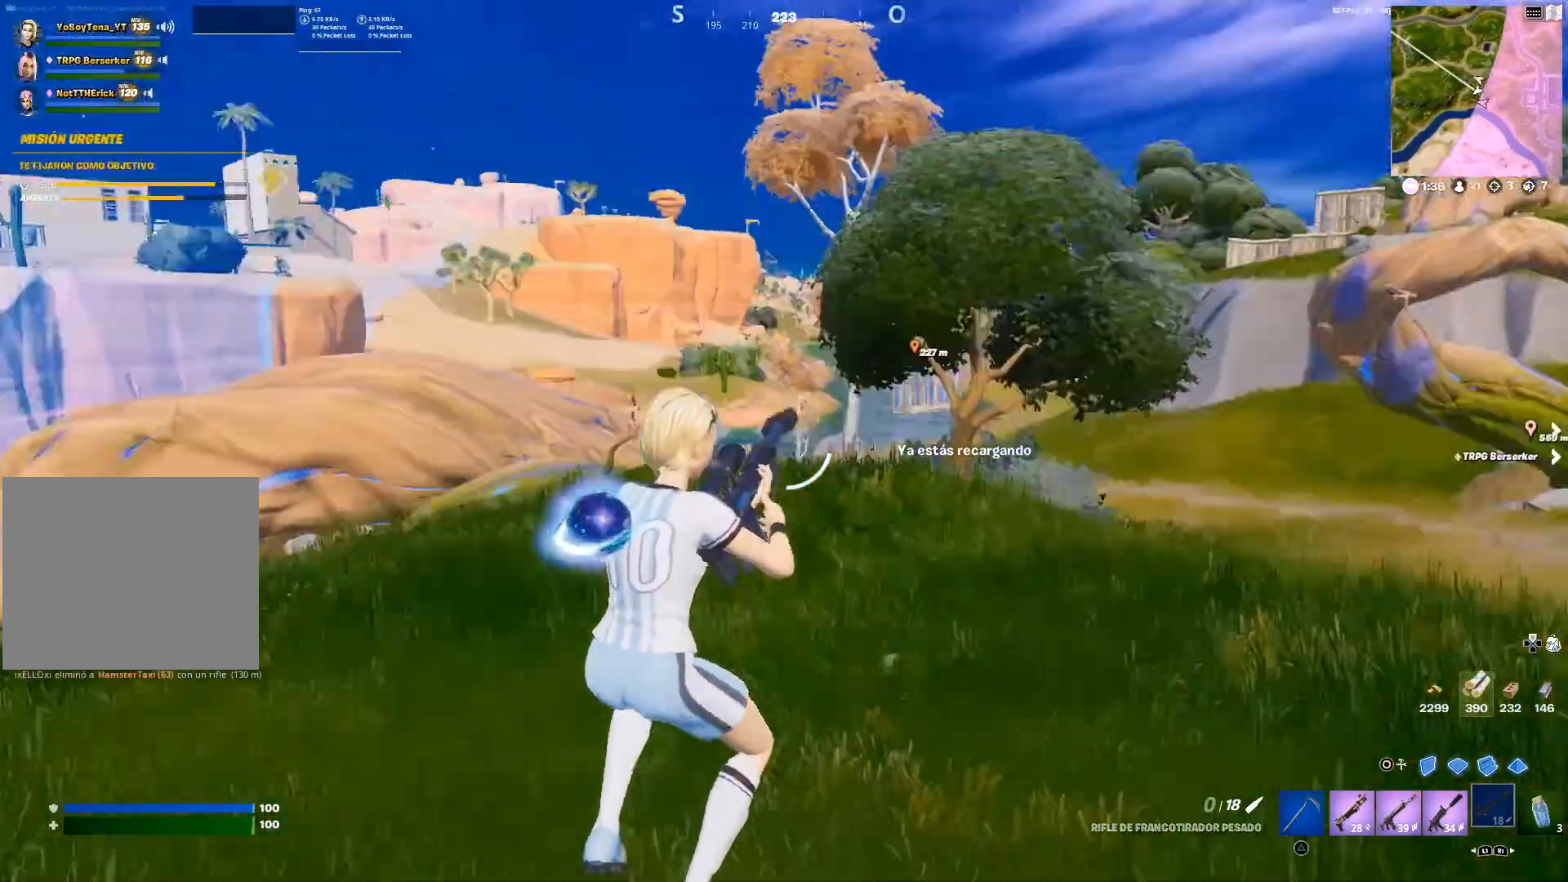
{"buttons": [], "left_stick": "up-right", "right_stick": "center", "events": [[116, "CROSS", "down"], [200, "CROSS", "up"]]}
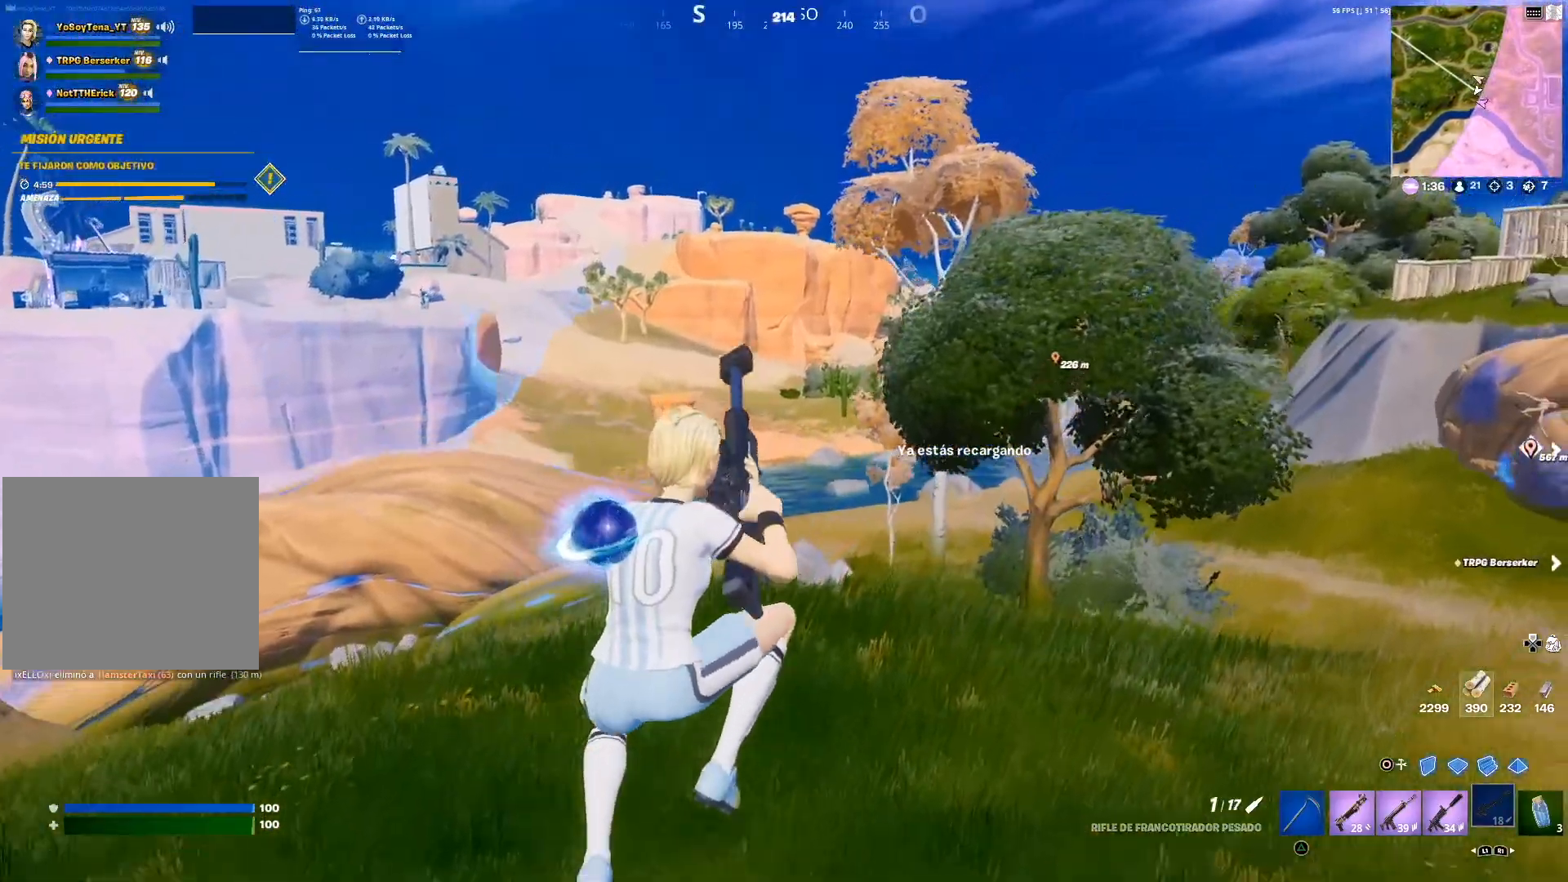
{"buttons": [], "left_stick": "up-right", "right_stick": "center", "events": [[34, "right_stick", "up-right"], [200, "right_stick", "center"]]}
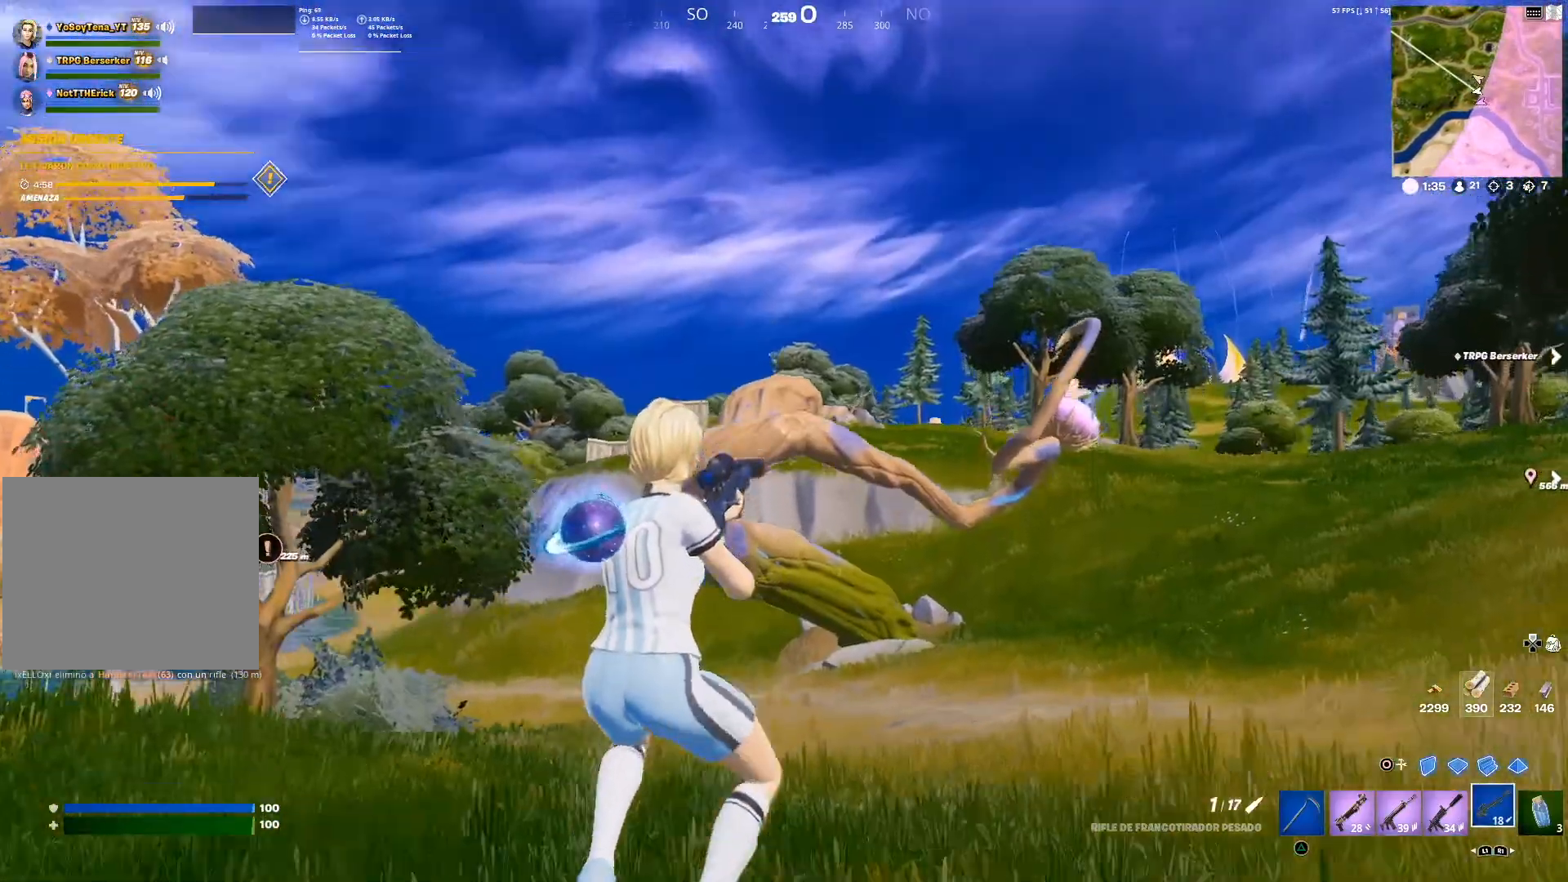
{"buttons": ["L2"], "left_stick": "up-right", "right_stick": "center", "events": [[33, "right_stick", "up"], [100, "right_stick", "center"], [417, "right_stick", "up-left"], [467, "L2", "down"], [467, "right_stick", "center"]]}
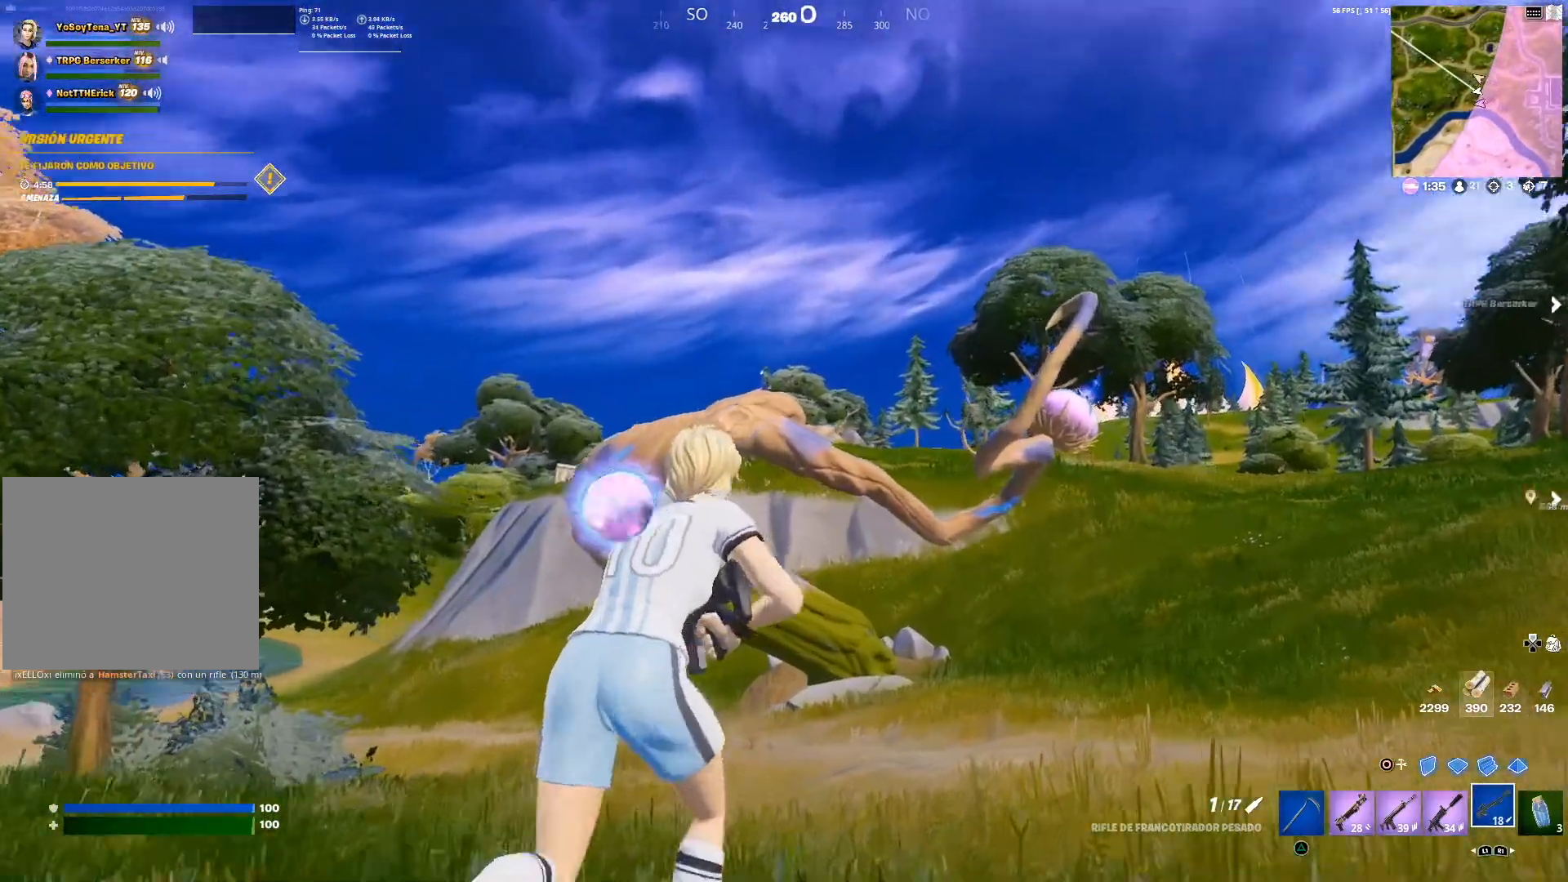
{"buttons": ["L2"], "left_stick": "down-right", "right_stick": "center", "events": [[100, "right_stick", "up-left"], [150, "left_stick", "down-right"], [234, "right_stick", "center"]]}
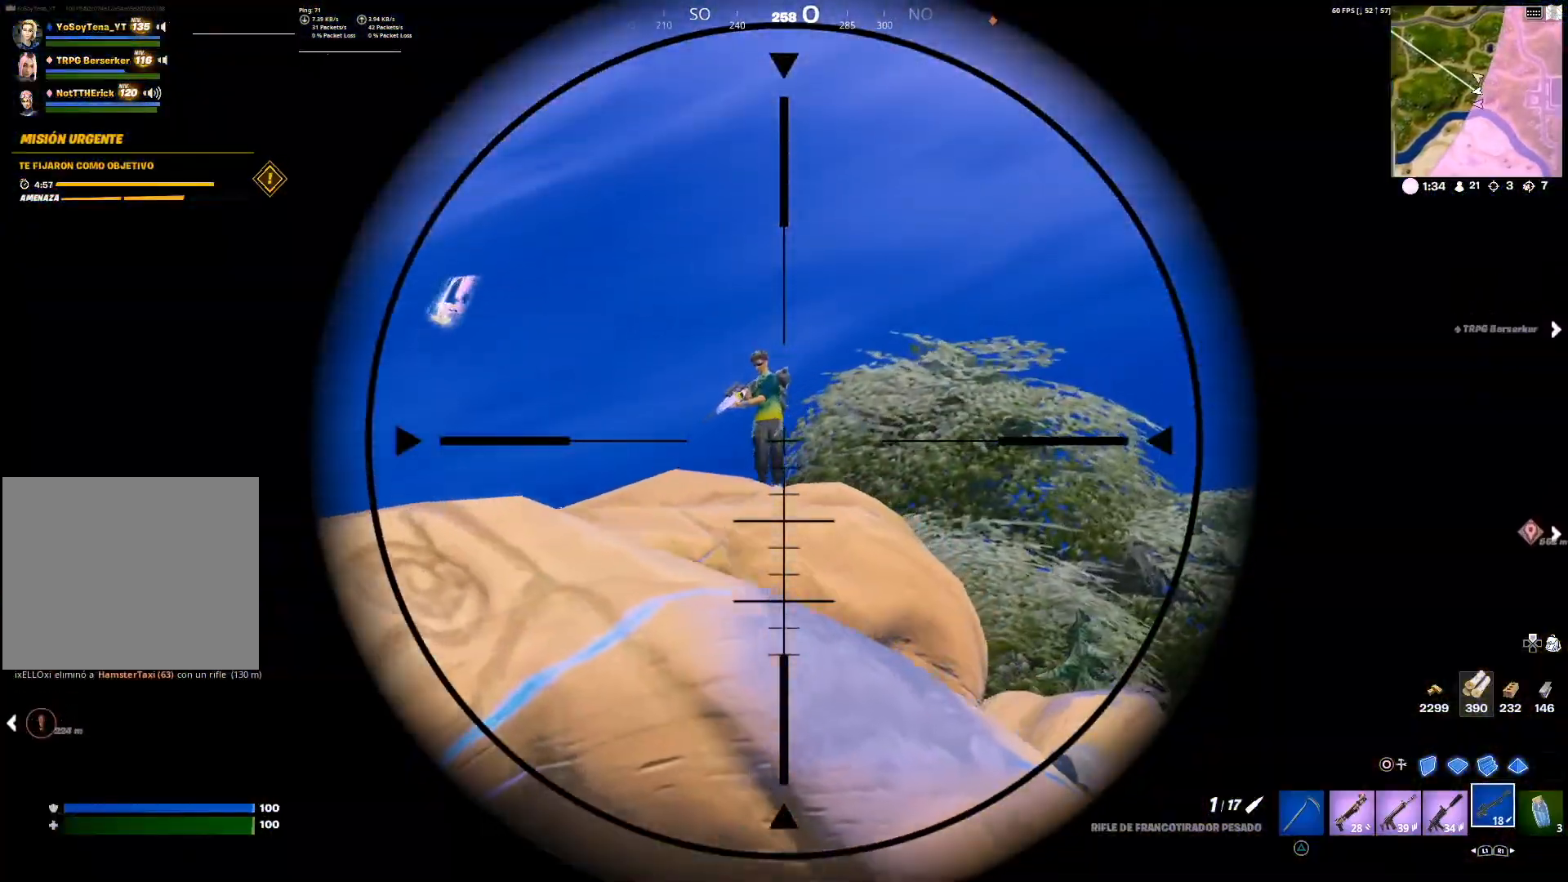
{"buttons": ["CROSS", "L2", "R2"], "left_stick": "up", "right_stick": "center", "events": [[100, "left_stick", "down-left"], [150, "right_stick", "left"], [233, "right_stick", "center"], [267, "L2", "up"], [267, "R2", "down"], [283, "left_stick", "up-left"], [317, "CIRCLE", "down"], [333, "R2", "up"], [333, "left_stick", "up"], [400, "CIRCLE", "up"], [433, "R2", "down"], [467, "CROSS", "down"], [483, "L2", "down"]]}
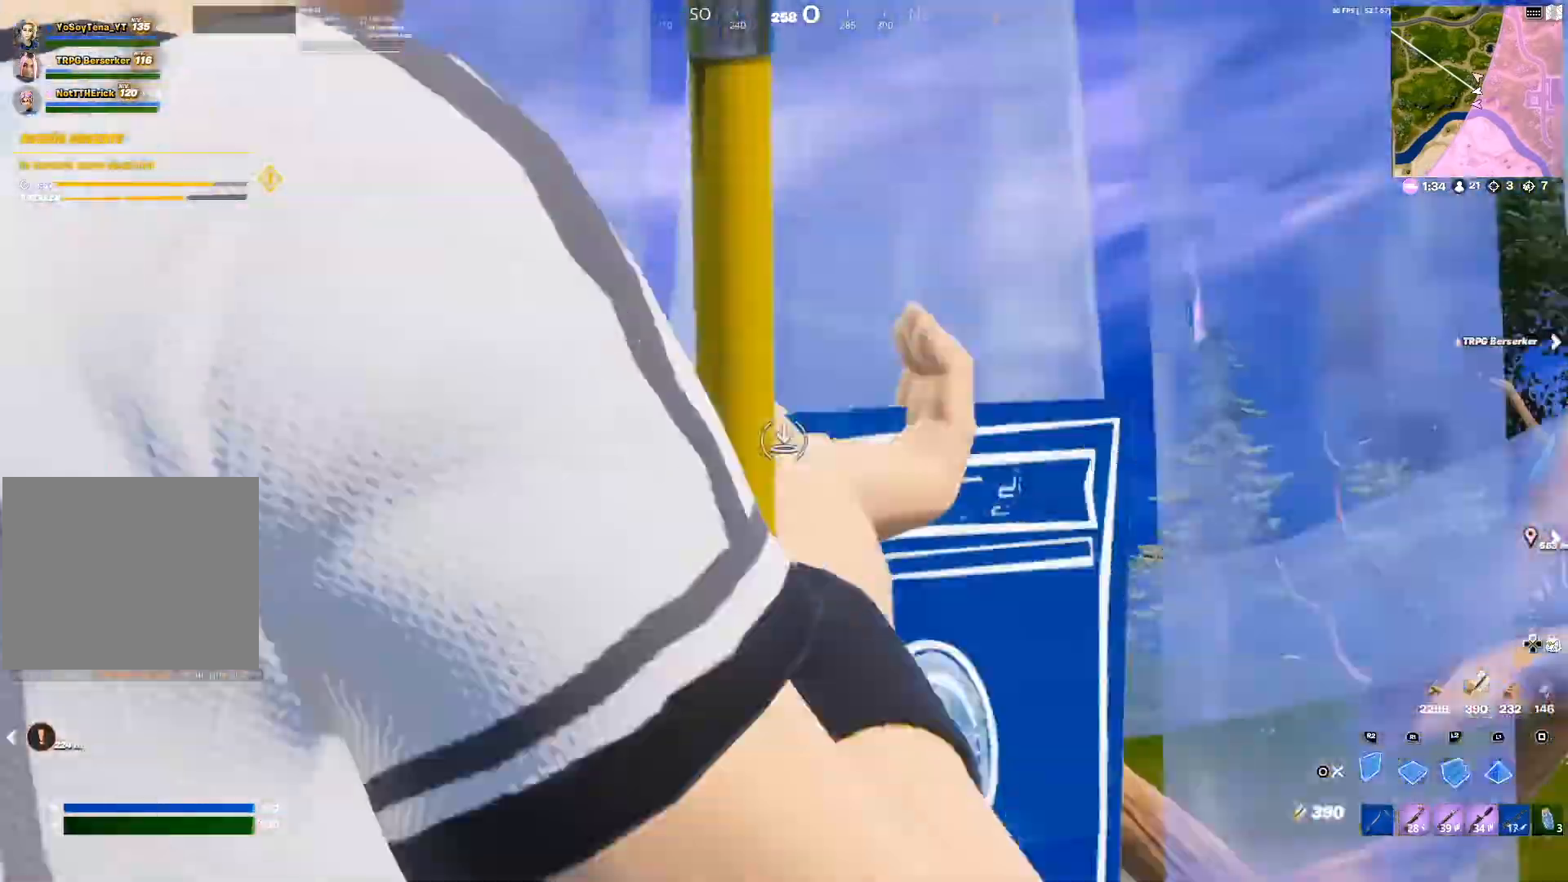
{"buttons": [], "left_stick": "up-right", "right_stick": "center", "events": [[34, "CROSS", "up"], [50, "R2", "up"], [117, "left_stick", "up-right"], [401, "CIRCLE", "down"], [451, "L2", "up"], [501, "CIRCLE", "up"]]}
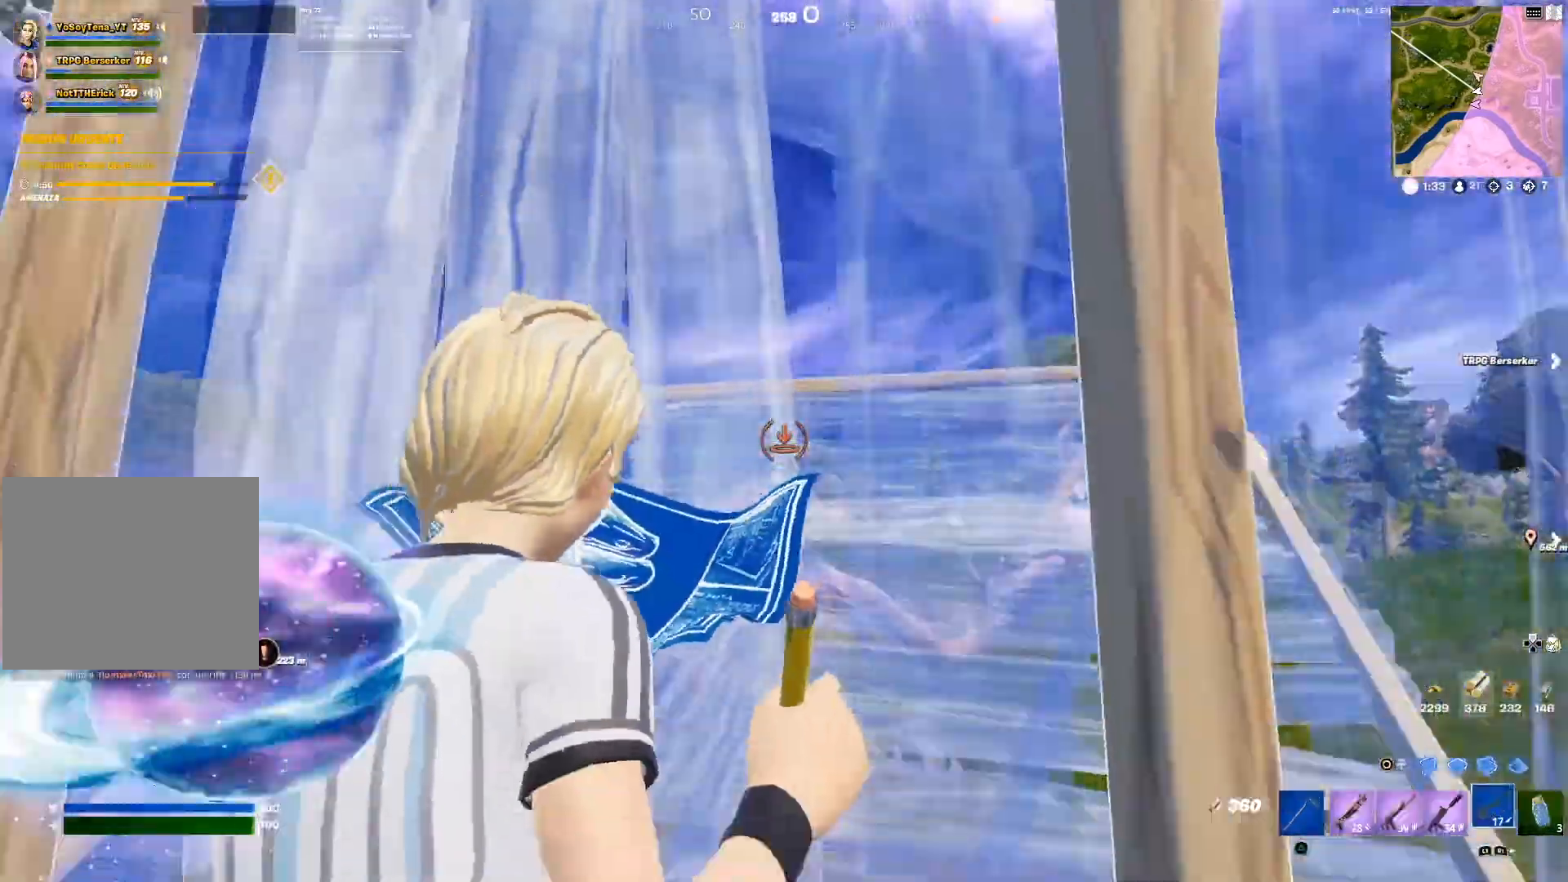
{"buttons": [], "left_stick": "up-right", "right_stick": "center", "events": [[133, "right_stick", "down"], [217, "right_stick", "right"], [383, "right_stick", "center"]]}
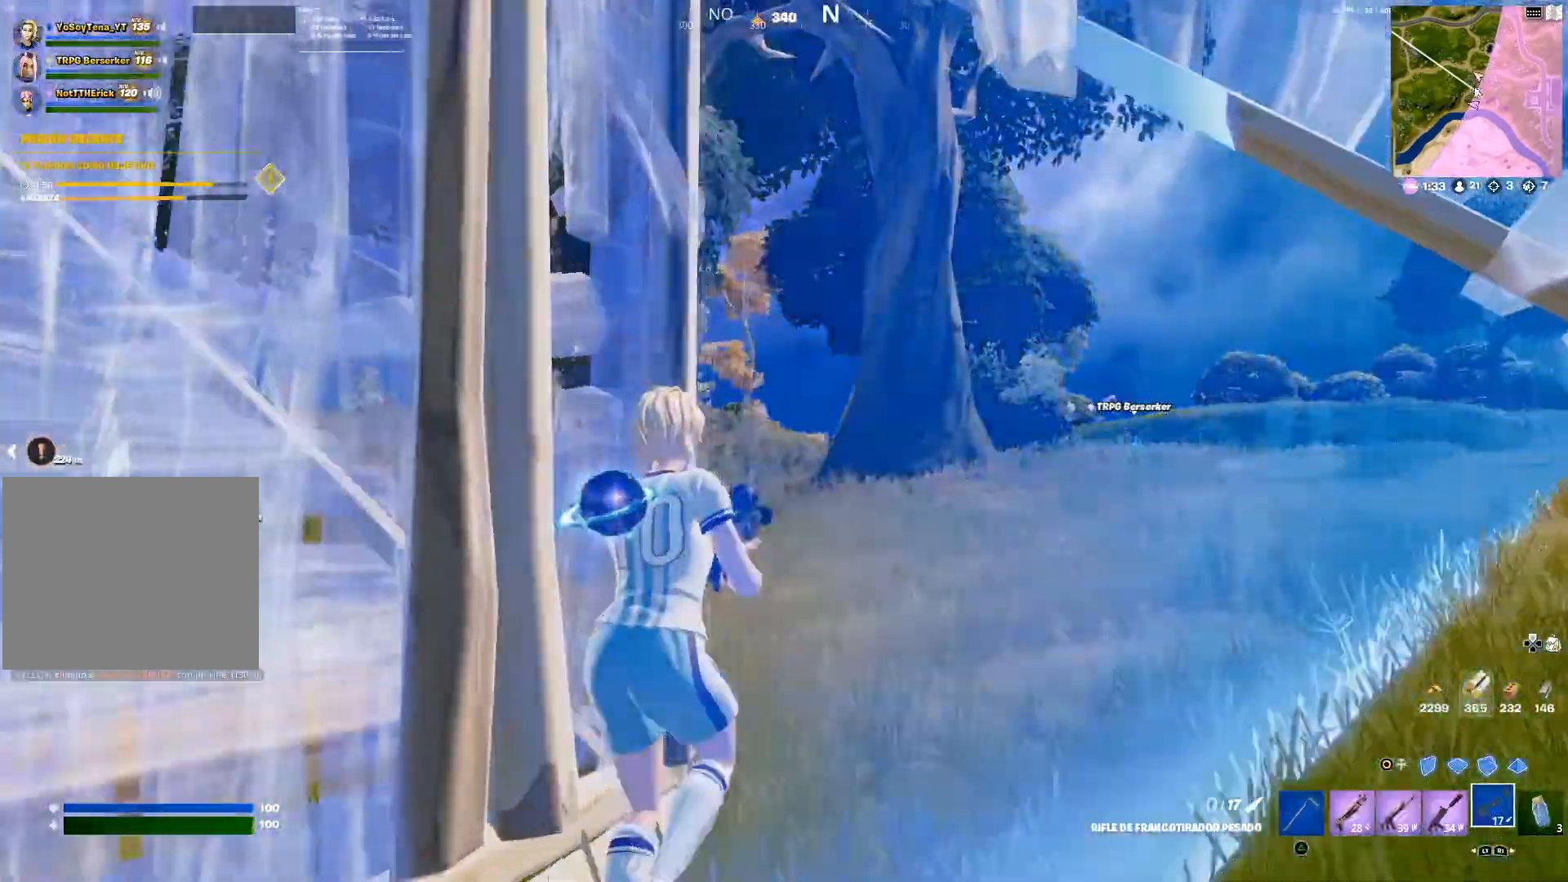
{"buttons": ["DPAD_RIGHT"], "left_stick": "up-right", "right_stick": "left", "events": [[100, "right_stick", "left"], [234, "right_stick", "center"], [284, "DPAD_RIGHT", "down"], [451, "right_stick", "left"]]}
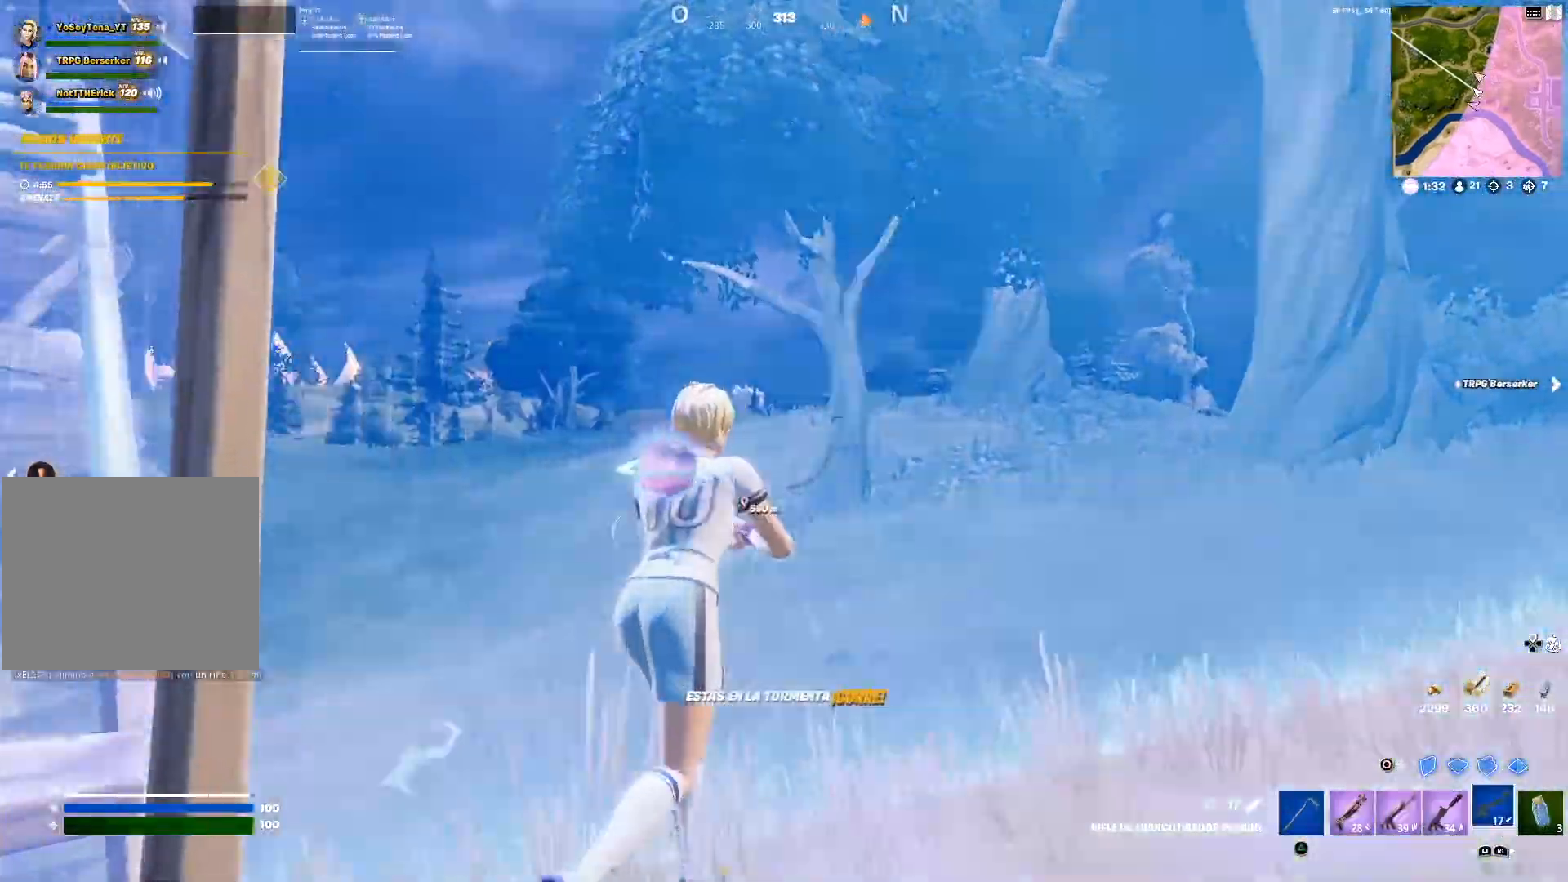
{"buttons": ["DPAD_RIGHT"], "left_stick": "up", "right_stick": "center", "events": [[33, "left_stick", "up"], [66, "right_stick", "center"], [317, "right_stick", "left"], [433, "right_stick", "center"]]}
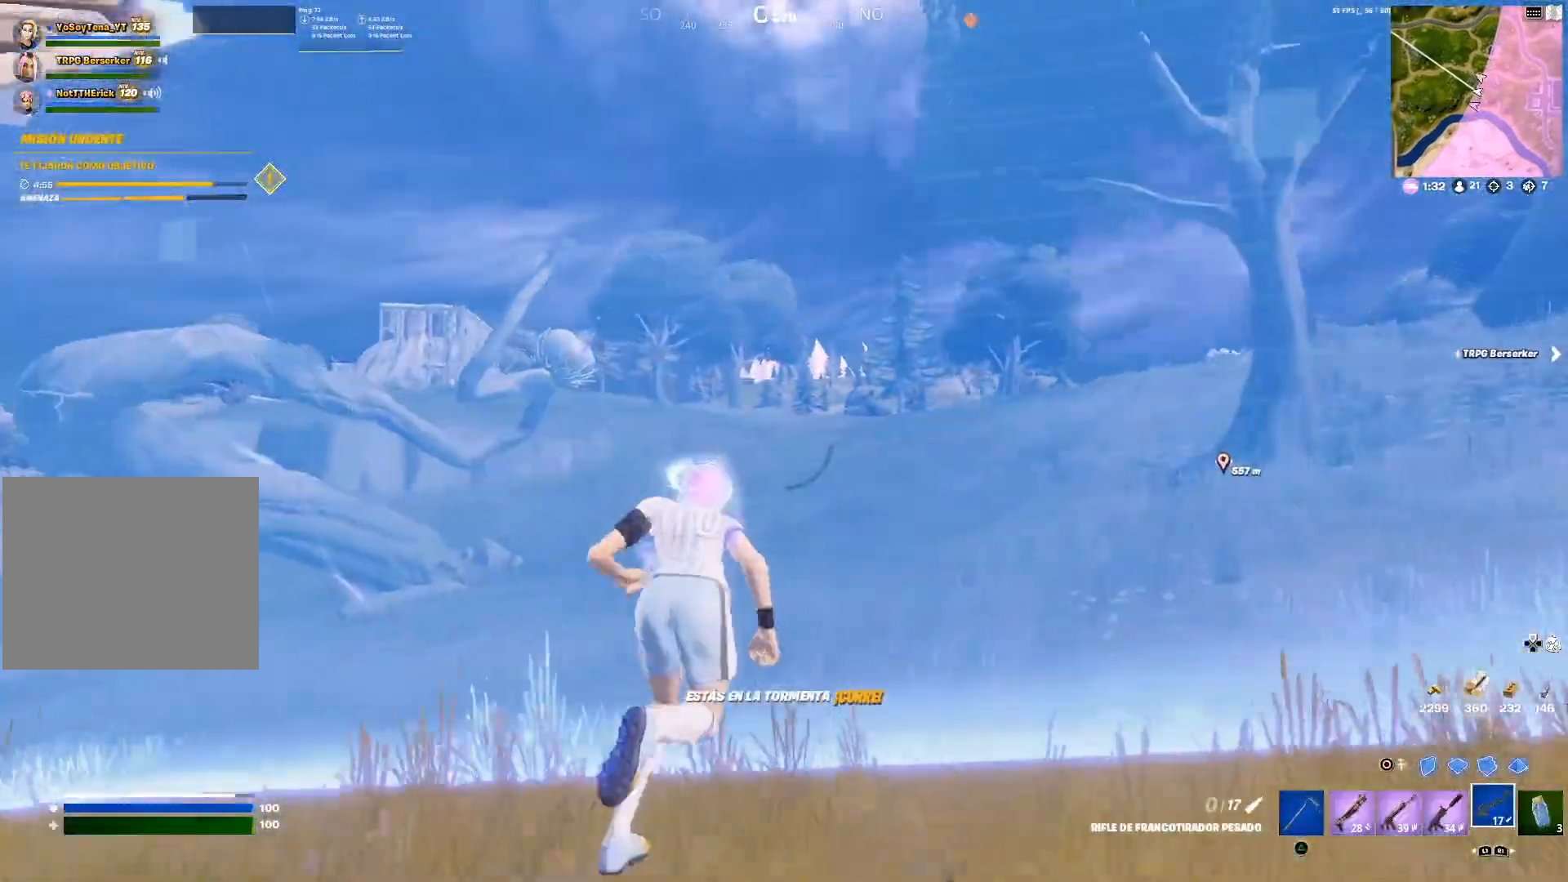
{"buttons": ["DPAD_RIGHT"], "left_stick": "up", "right_stick": "center", "events": []}
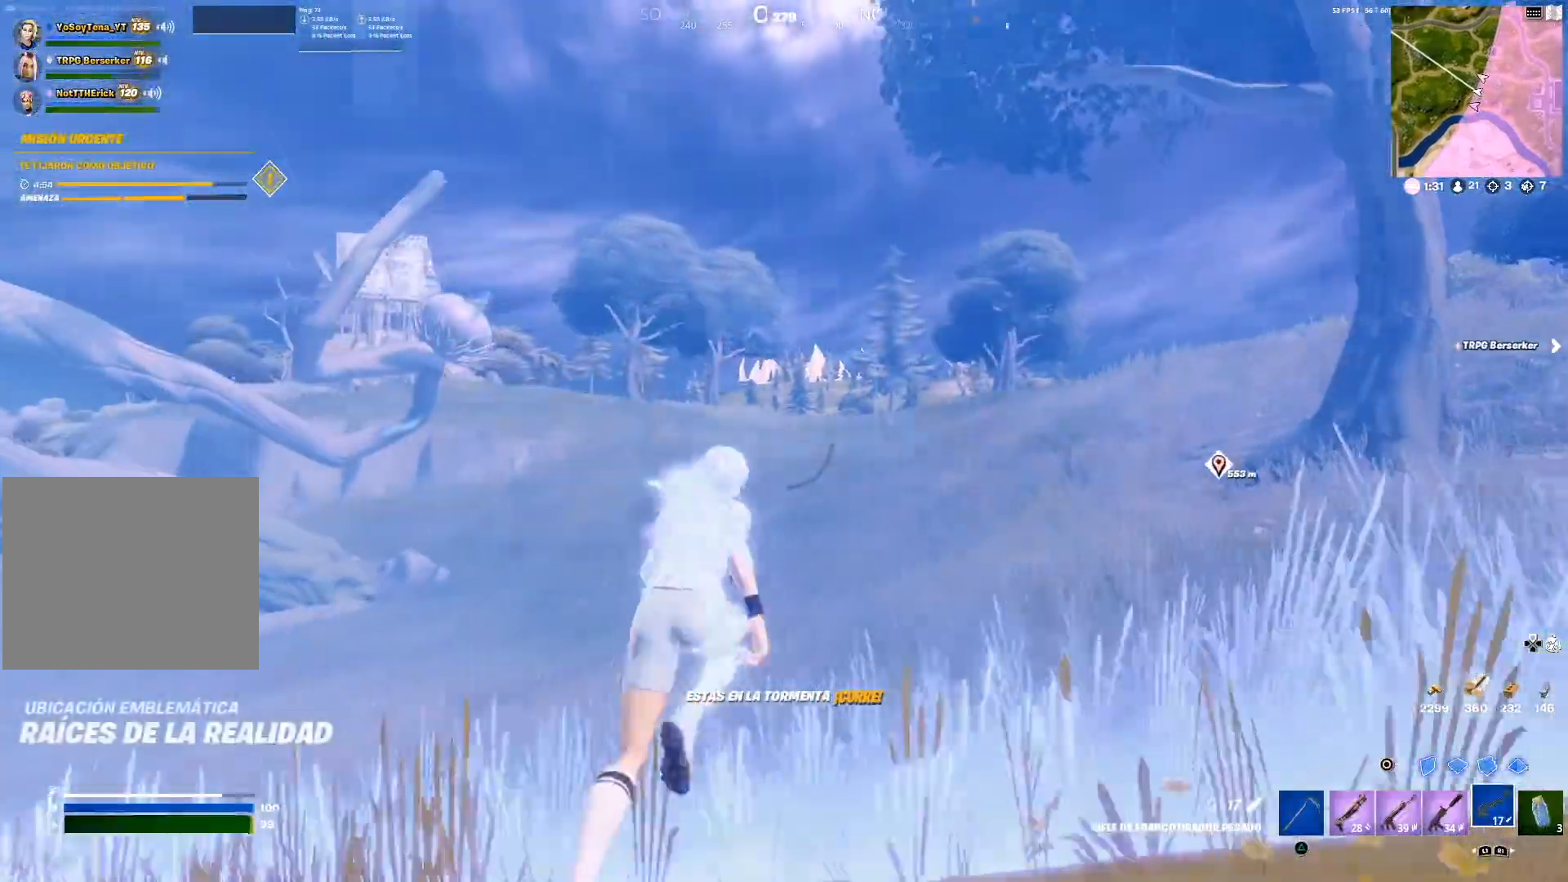
{"buttons": ["DPAD_RIGHT"], "left_stick": "up", "right_stick": "center", "events": [[166, "right_stick", "down-right"], [333, "right_stick", "center"], [383, "L1", "down"], [483, "L1", "up"]]}
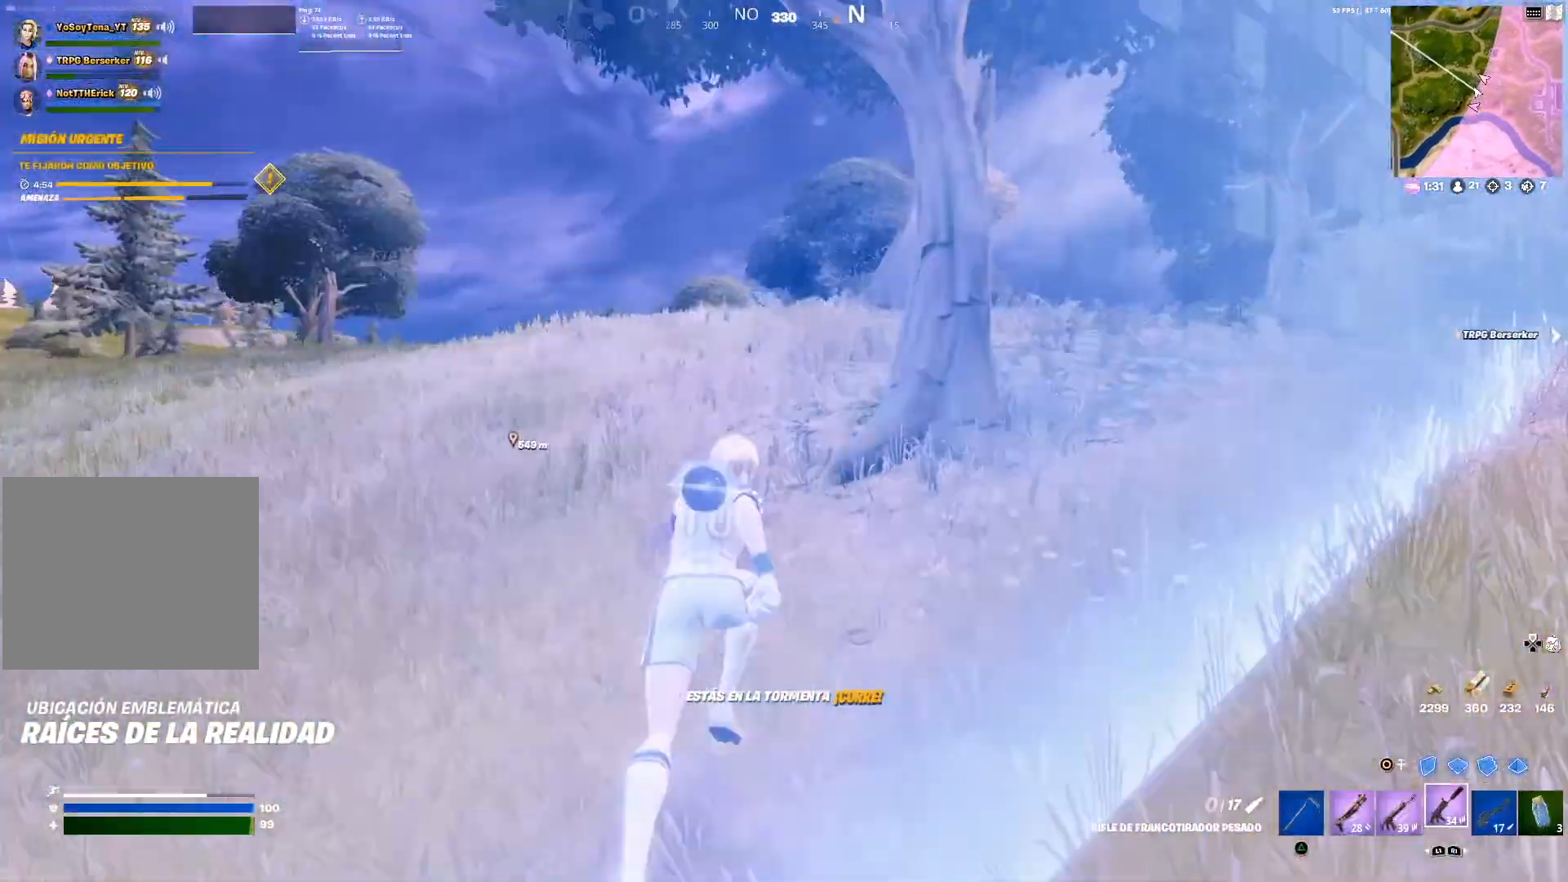
{"buttons": ["DPAD_RIGHT"], "left_stick": "up", "right_stick": "right", "events": [[67, "L1", "down"], [84, "right_stick", "left"], [134, "L1", "up"], [200, "L1", "down"], [200, "right_stick", "center"], [300, "L1", "up"], [367, "right_stick", "right"]]}
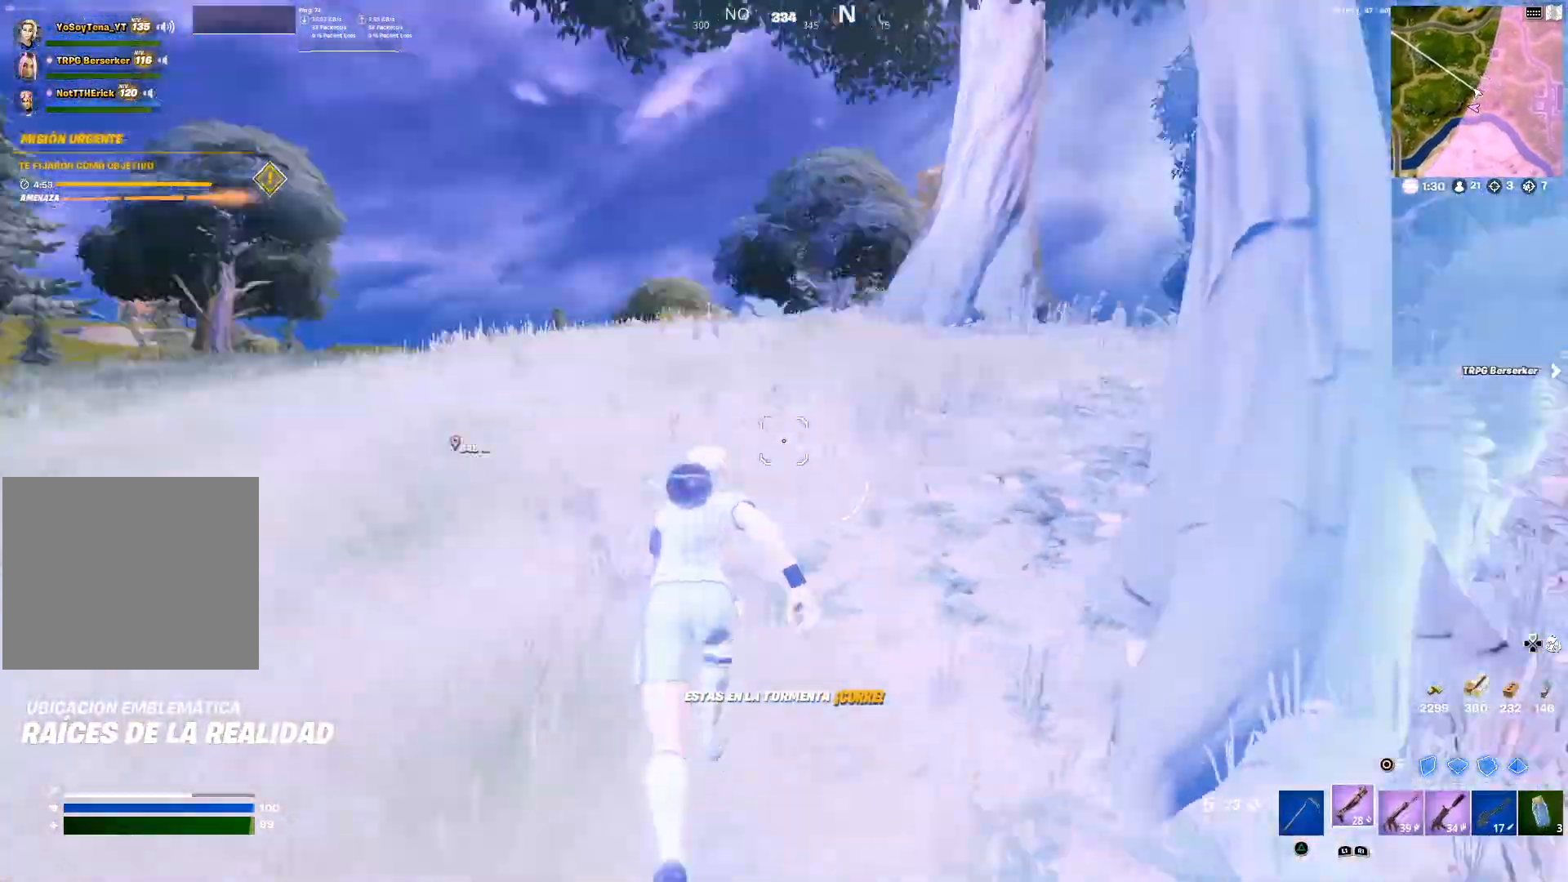
{"buttons": ["DPAD_RIGHT"], "left_stick": "up", "right_stick": "right", "events": [[16, "right_stick", "center"], [383, "right_stick", "right"]]}
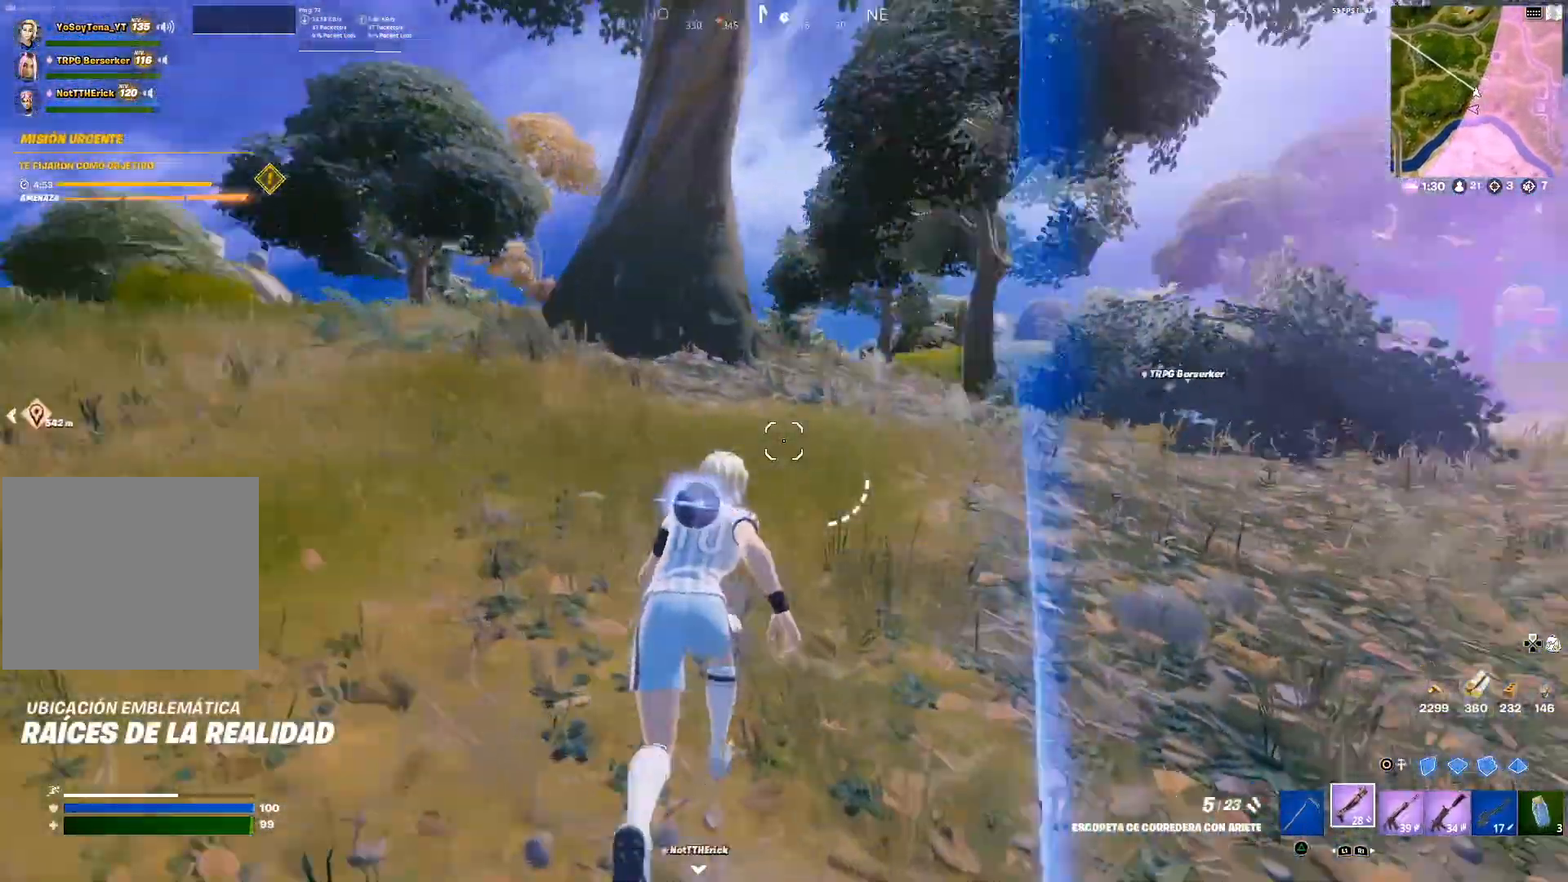
{"buttons": ["DPAD_RIGHT"], "left_stick": "up", "right_stick": "center", "events": [[34, "right_stick", "center"], [284, "right_stick", "left"], [417, "right_stick", "center"]]}
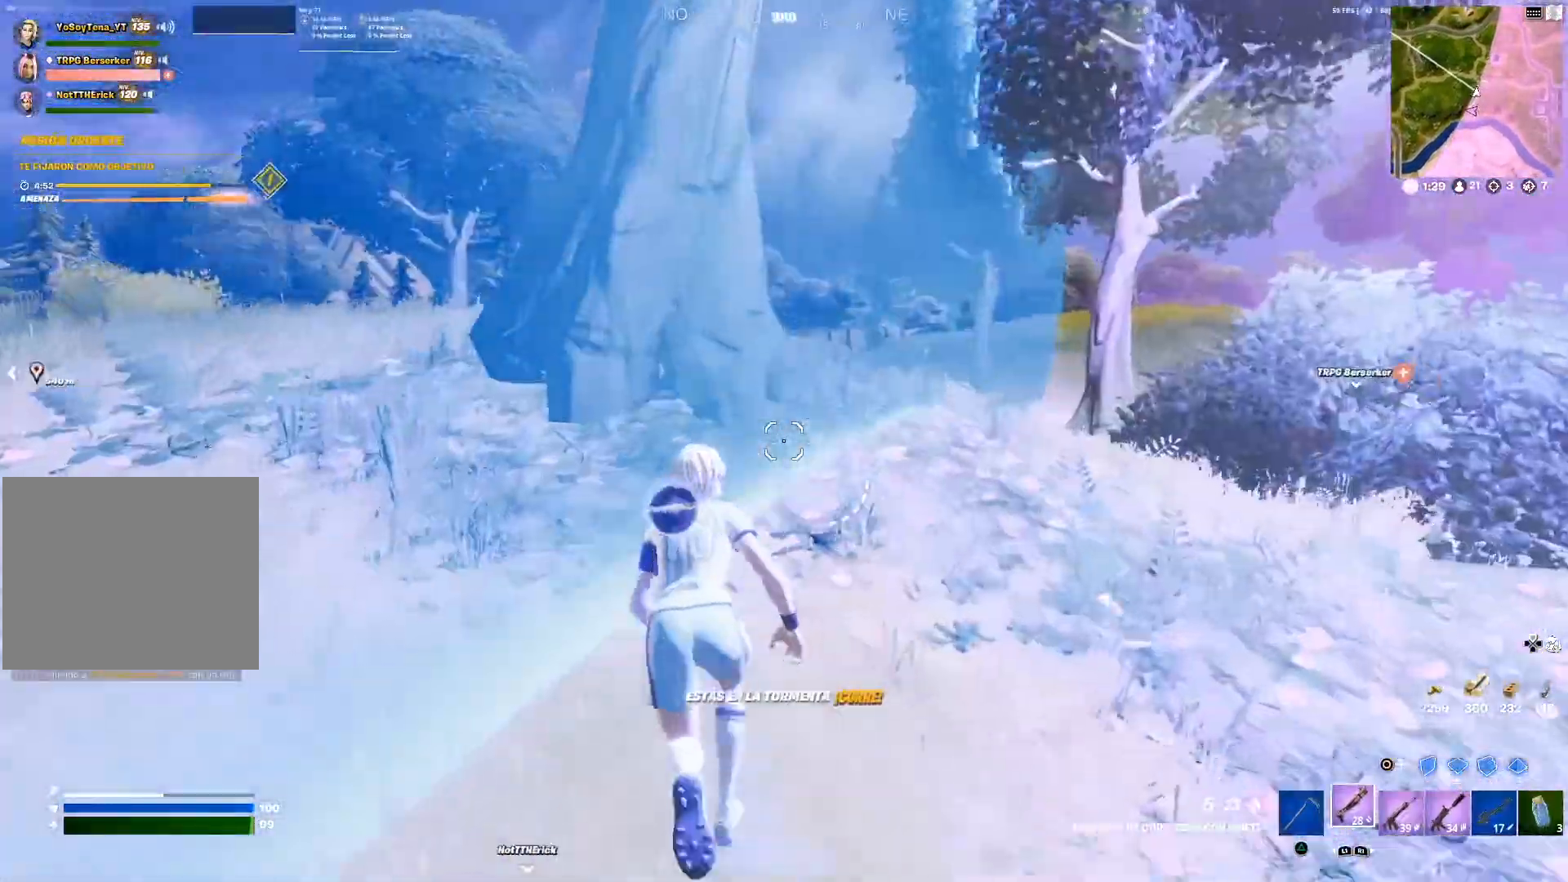
{"buttons": ["DPAD_RIGHT"], "left_stick": "up", "right_stick": "center", "events": [[100, "left_stick", "up-right"], [250, "right_stick", "right"], [333, "right_stick", "center"], [400, "left_stick", "up"]]}
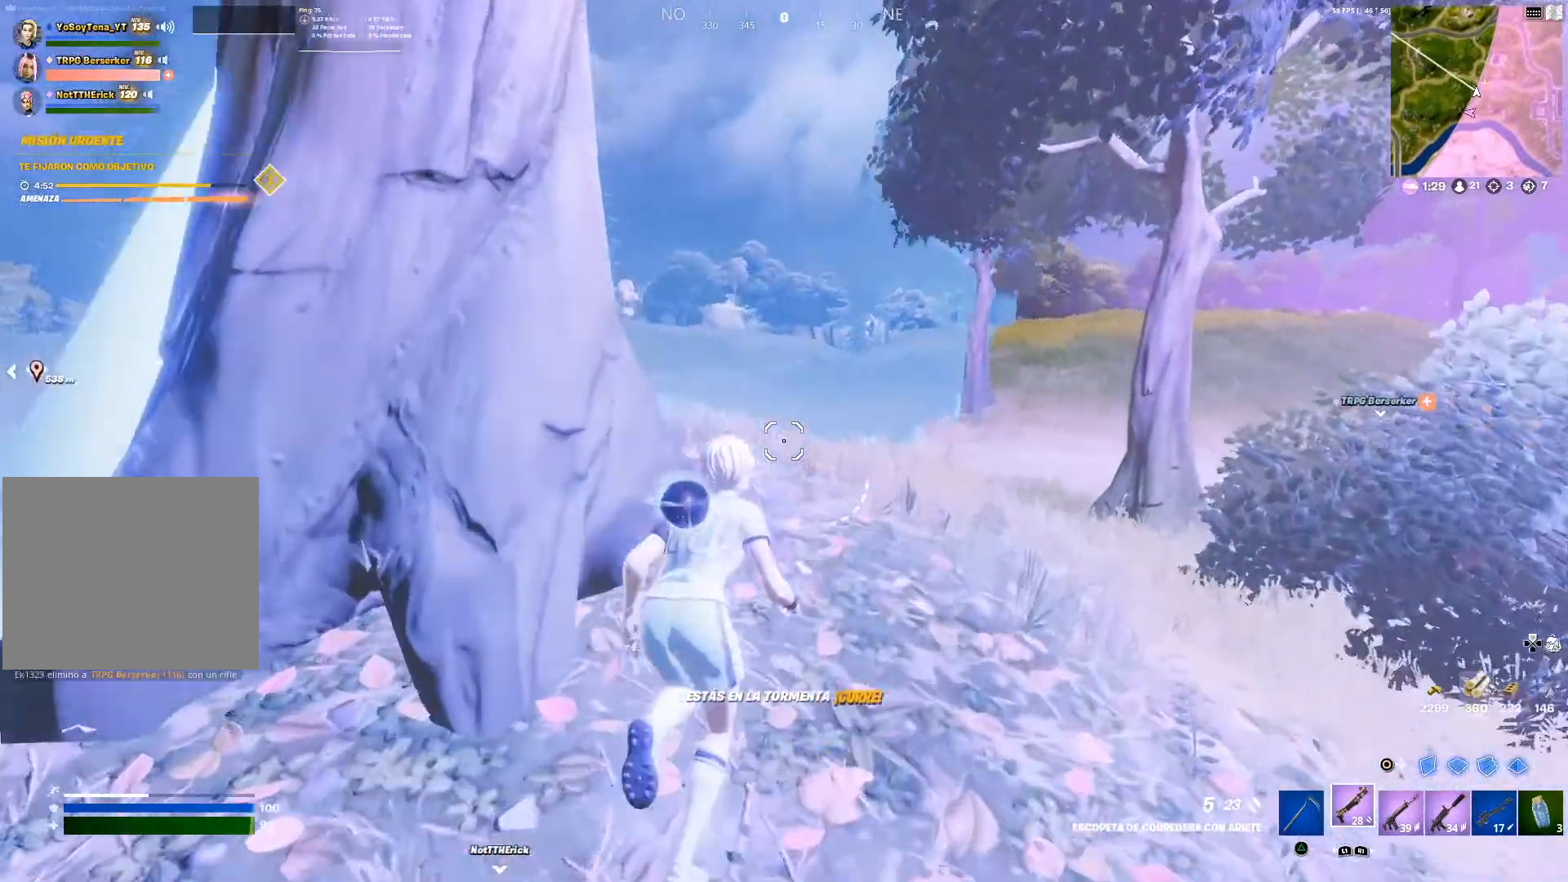
{"buttons": ["DPAD_RIGHT"], "left_stick": "up", "right_stick": "center", "events": [[50, "right_stick", "down-left"], [167, "right_stick", "center"]]}
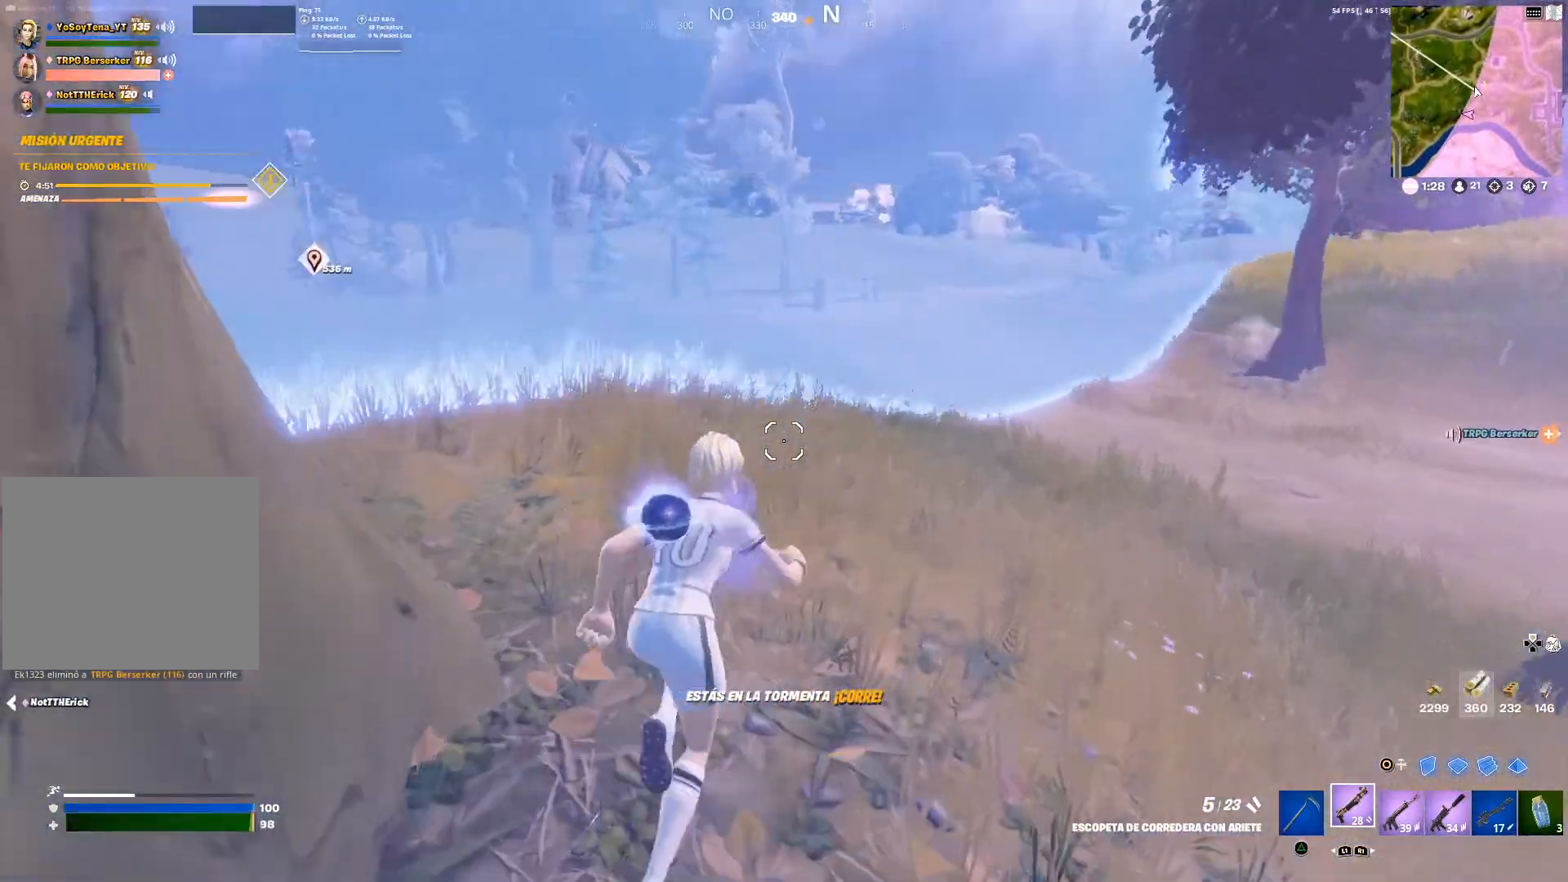
{"buttons": ["R1"], "left_stick": "up", "right_stick": "center", "events": [[150, "DPAD_RIGHT", "up"], [167, "right_stick", "up-right"], [250, "right_stick", "center"], [400, "R1", "down"]]}